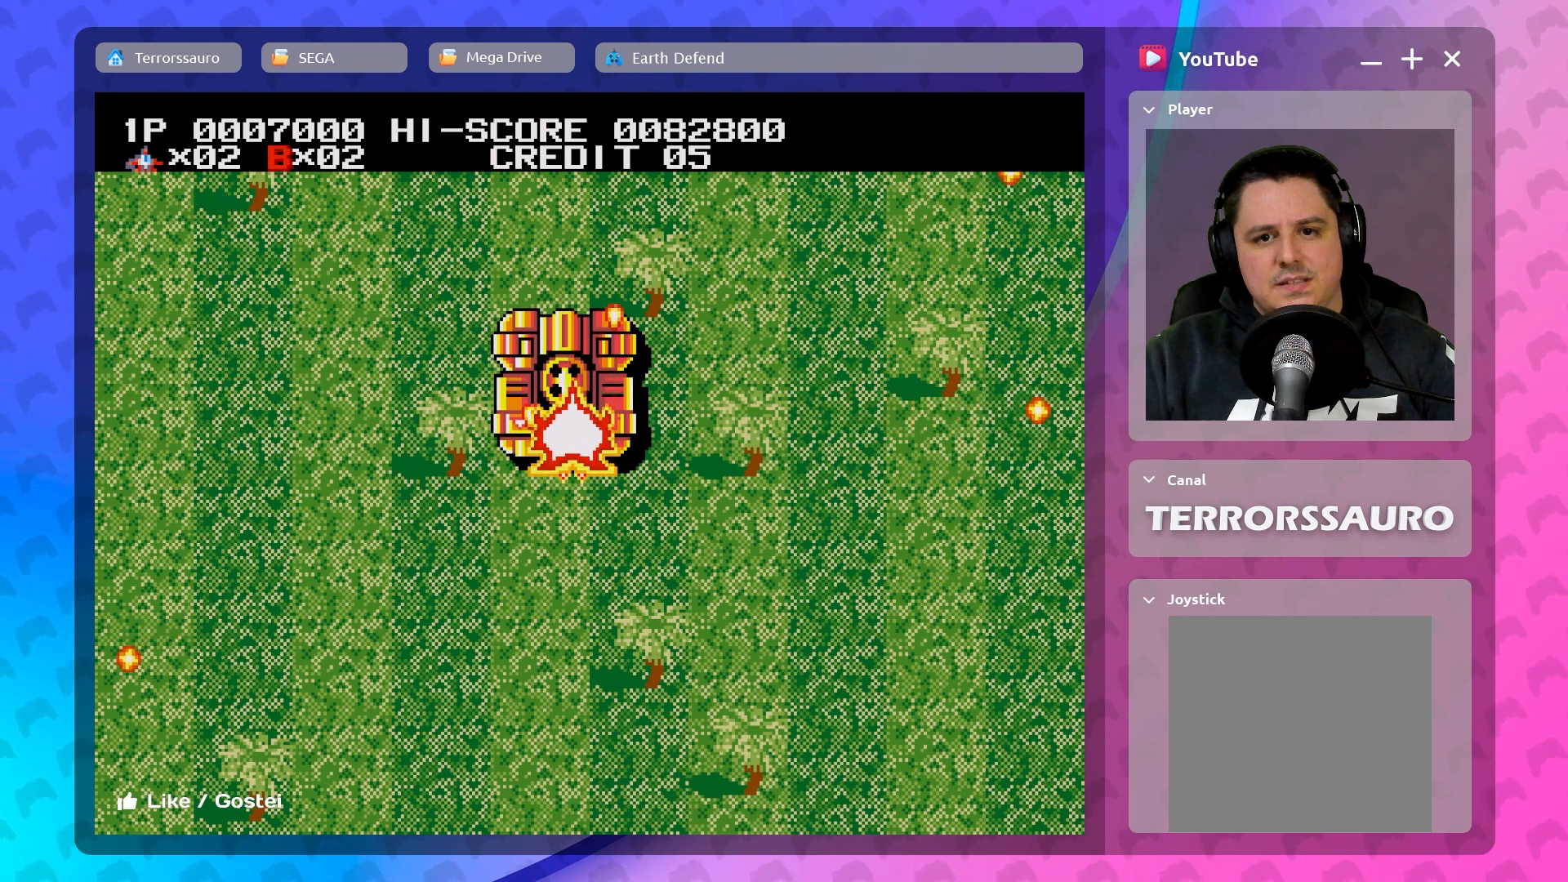
Gameplay with a controller (Xbox layout); each line is a JSON object with the inputs held at the frame after it. "events" lists button and stick changes between this image and that frame as [ms after this image, input, new state], when the widget could be followed in between. Not read: L3 R3 right_stick.
{"buttons": [], "left_stick": "down-left", "events": [[383, "left_stick", "down-left"]]}
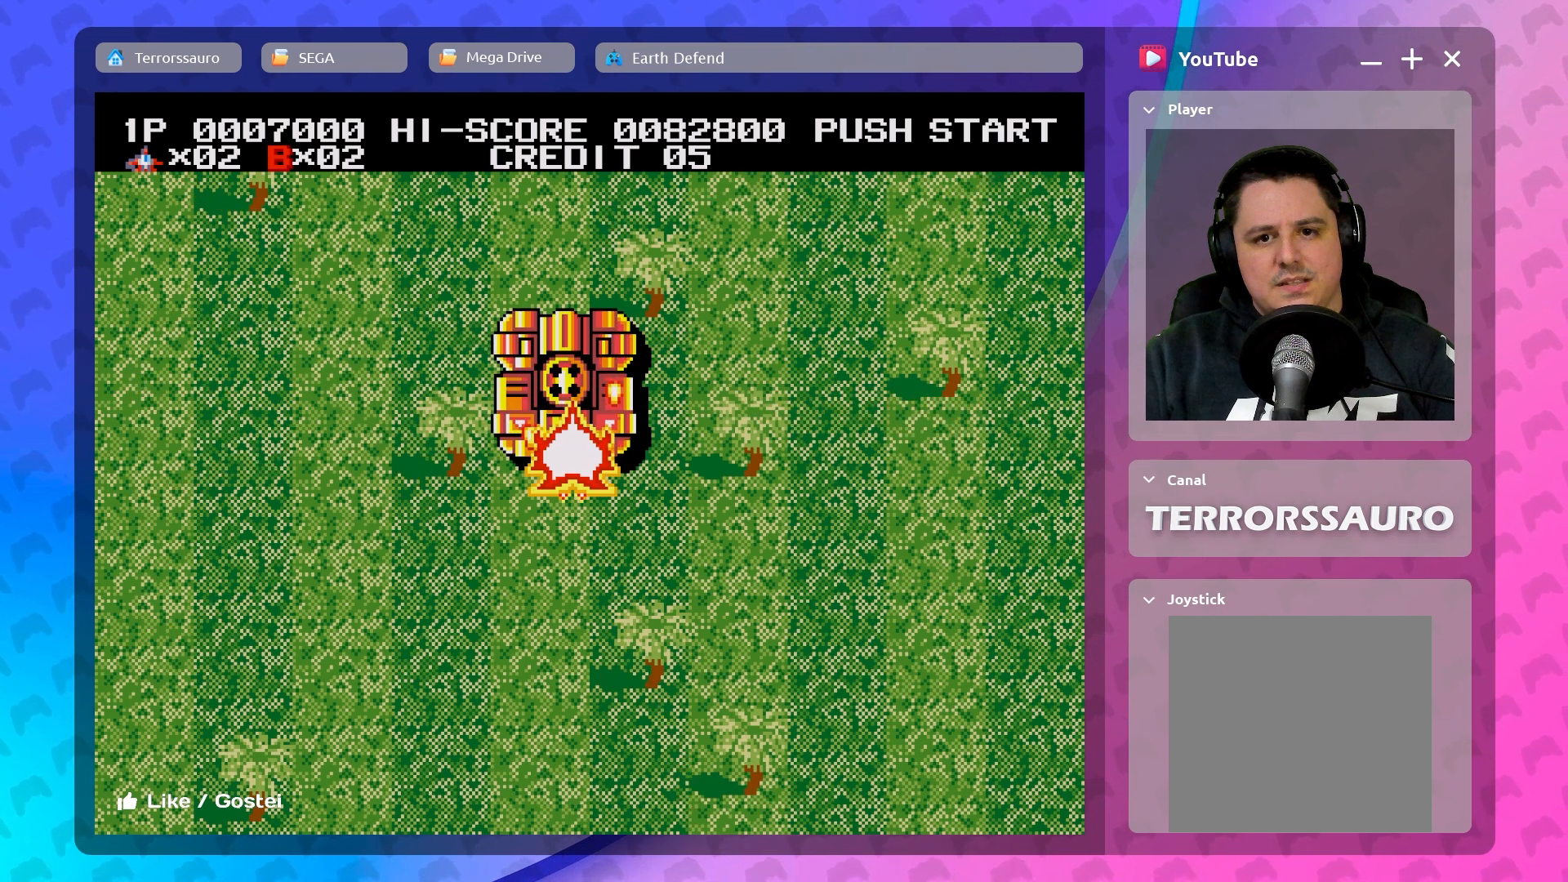
{"buttons": [], "left_stick": "up", "events": [[33, "left_stick", "center"], [467, "left_stick", "up"]]}
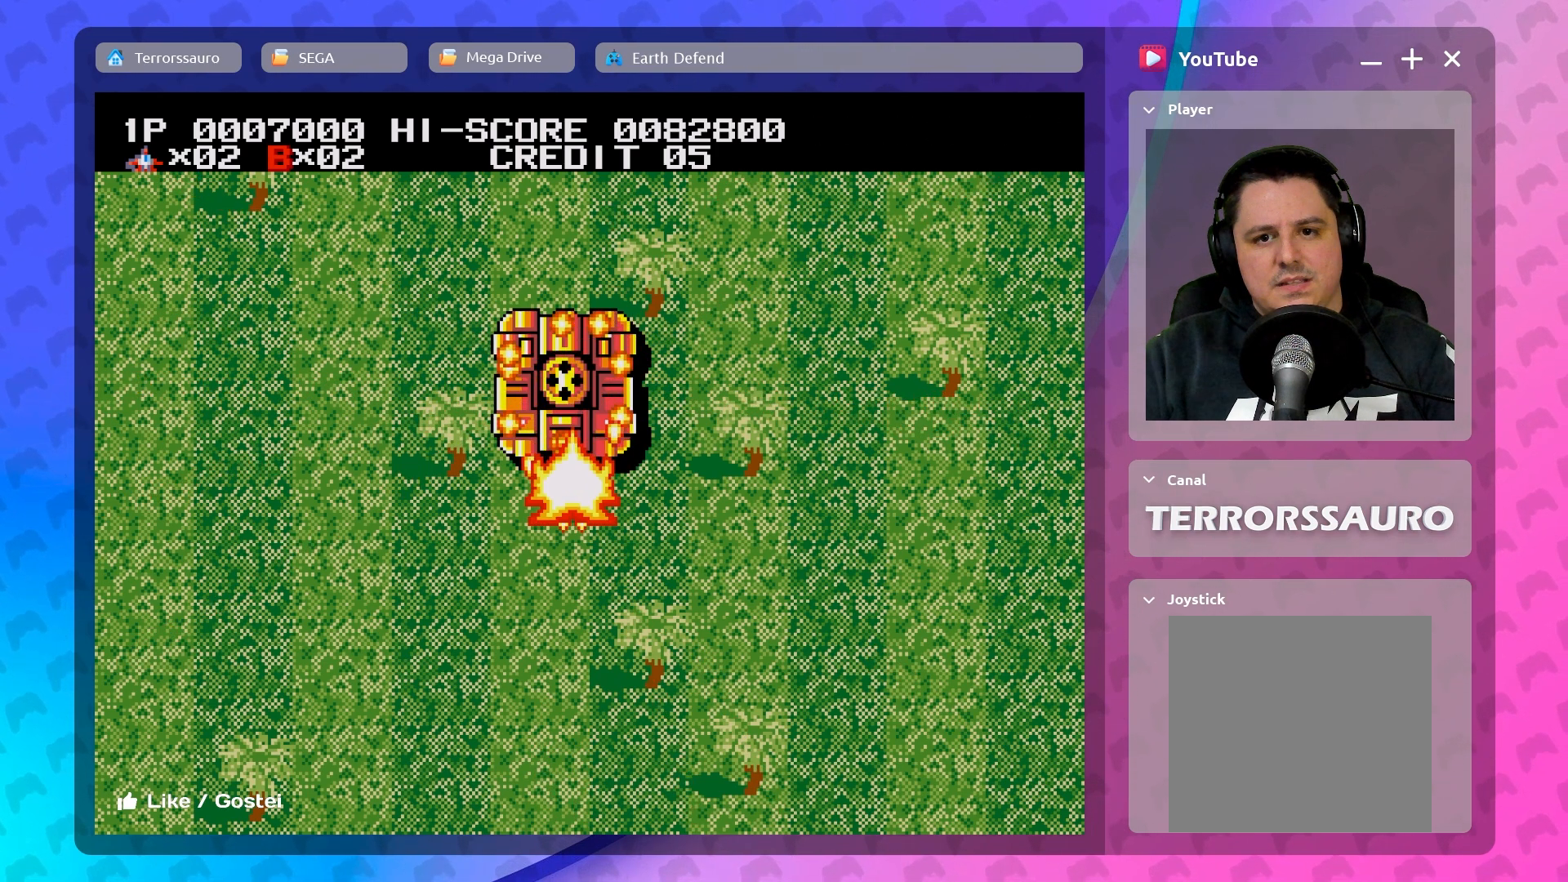
{"buttons": [], "left_stick": "center", "events": [[50, "left_stick", "center"]]}
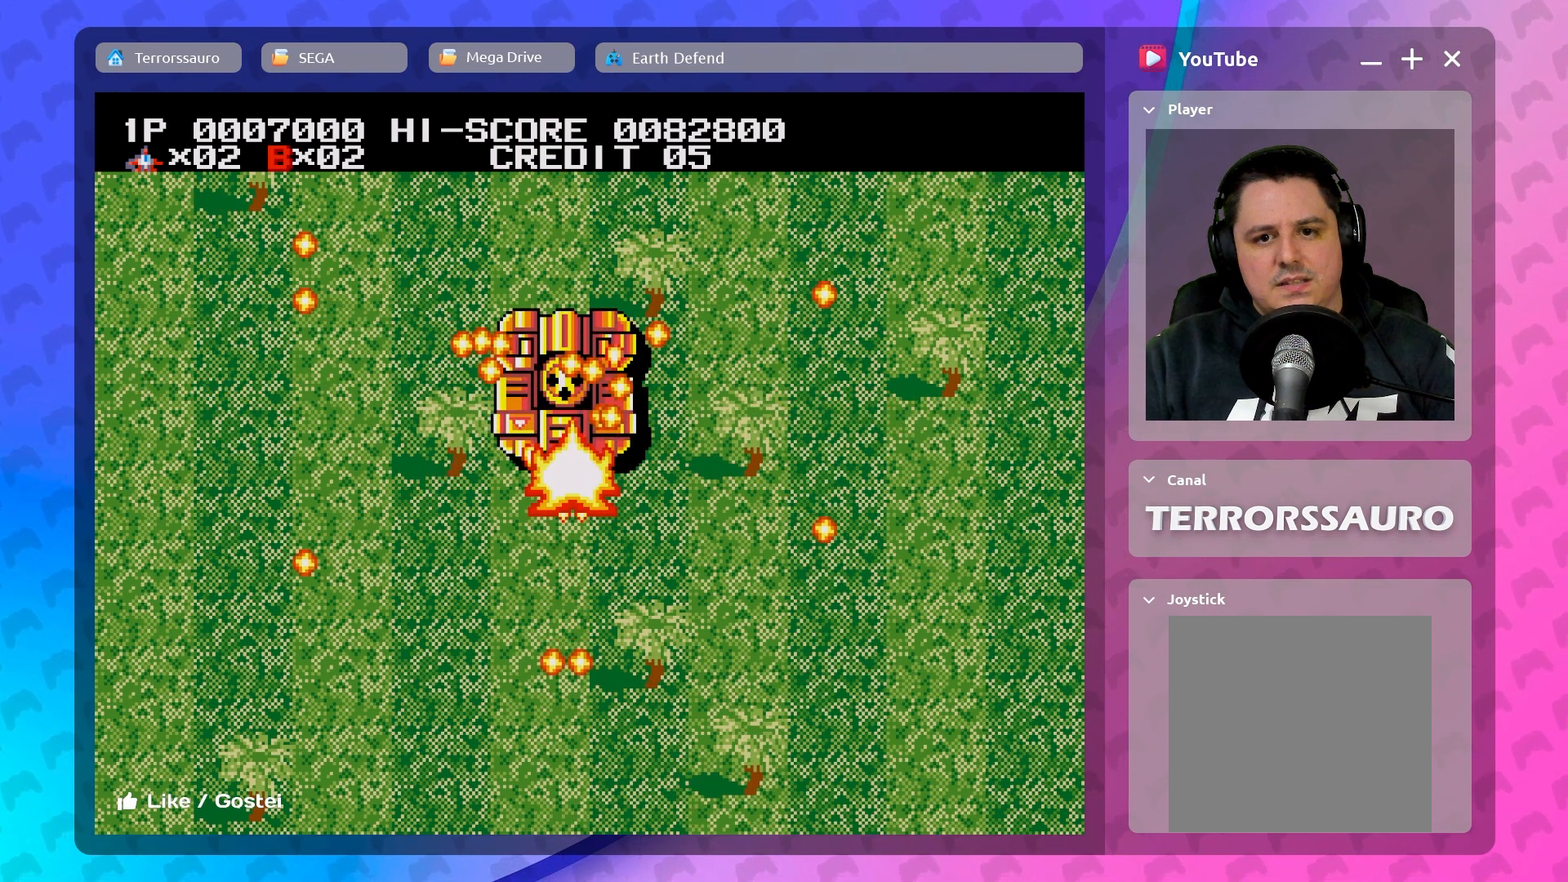
{"buttons": [], "left_stick": "center", "events": []}
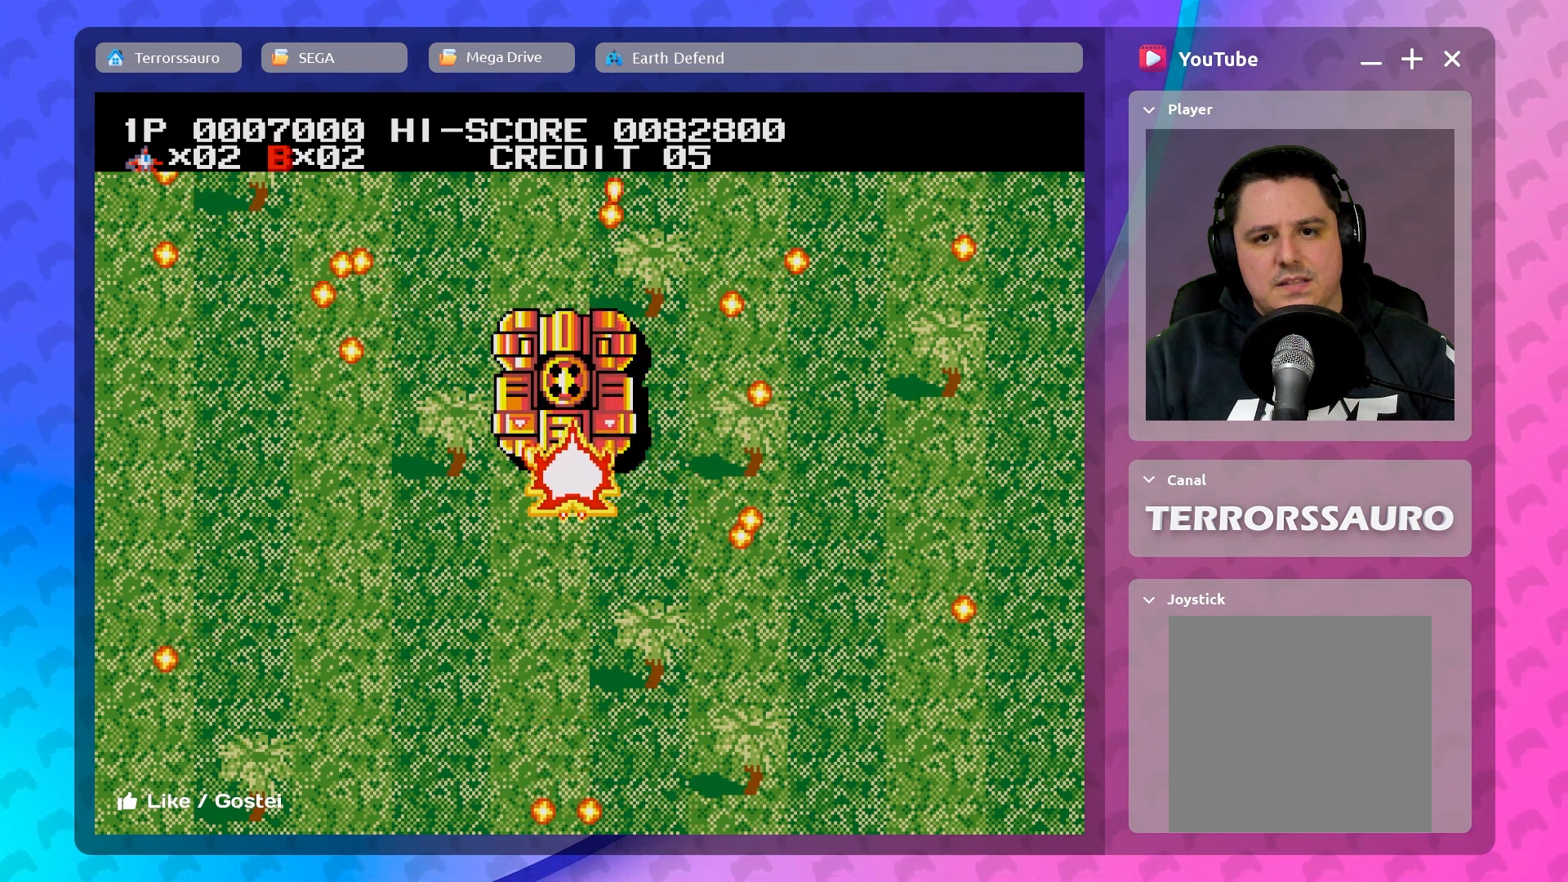
{"buttons": [], "left_stick": "center", "events": []}
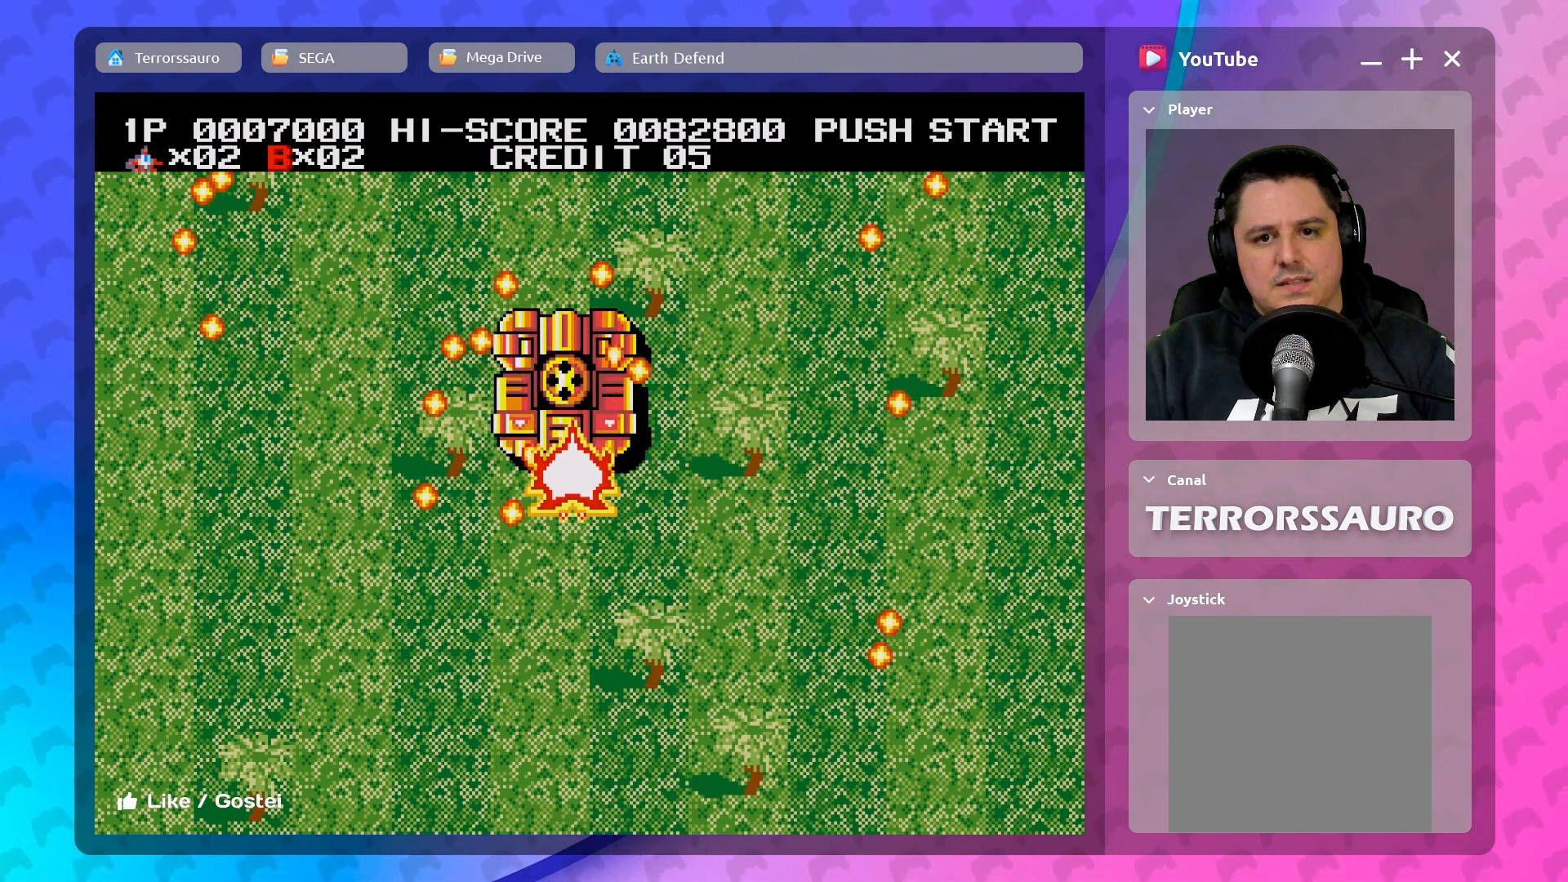
{"buttons": [], "left_stick": "center", "events": []}
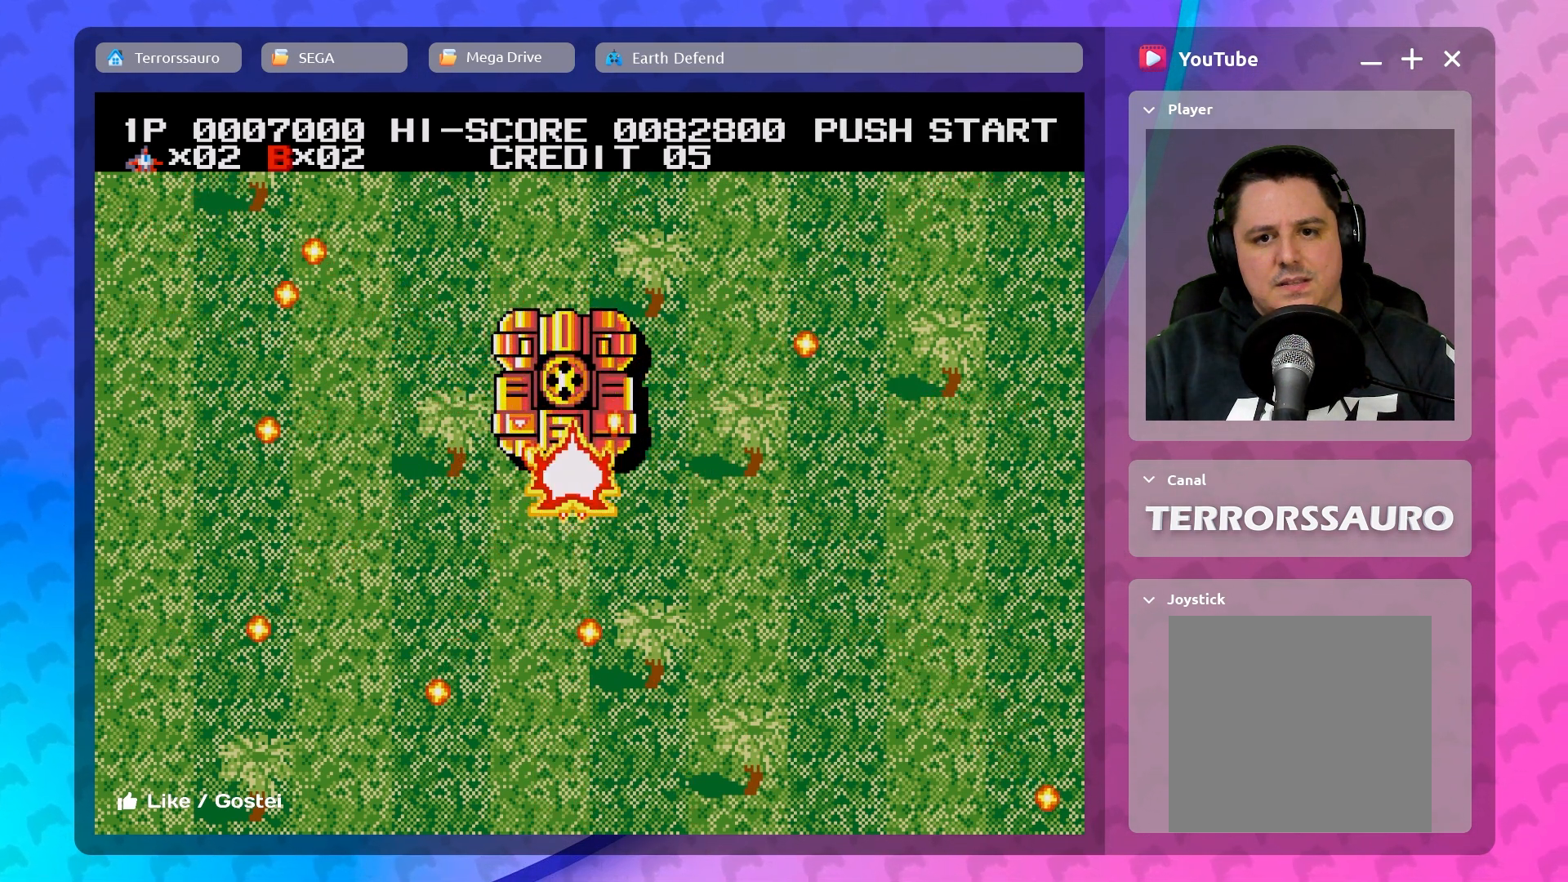
{"buttons": [], "left_stick": "center", "events": []}
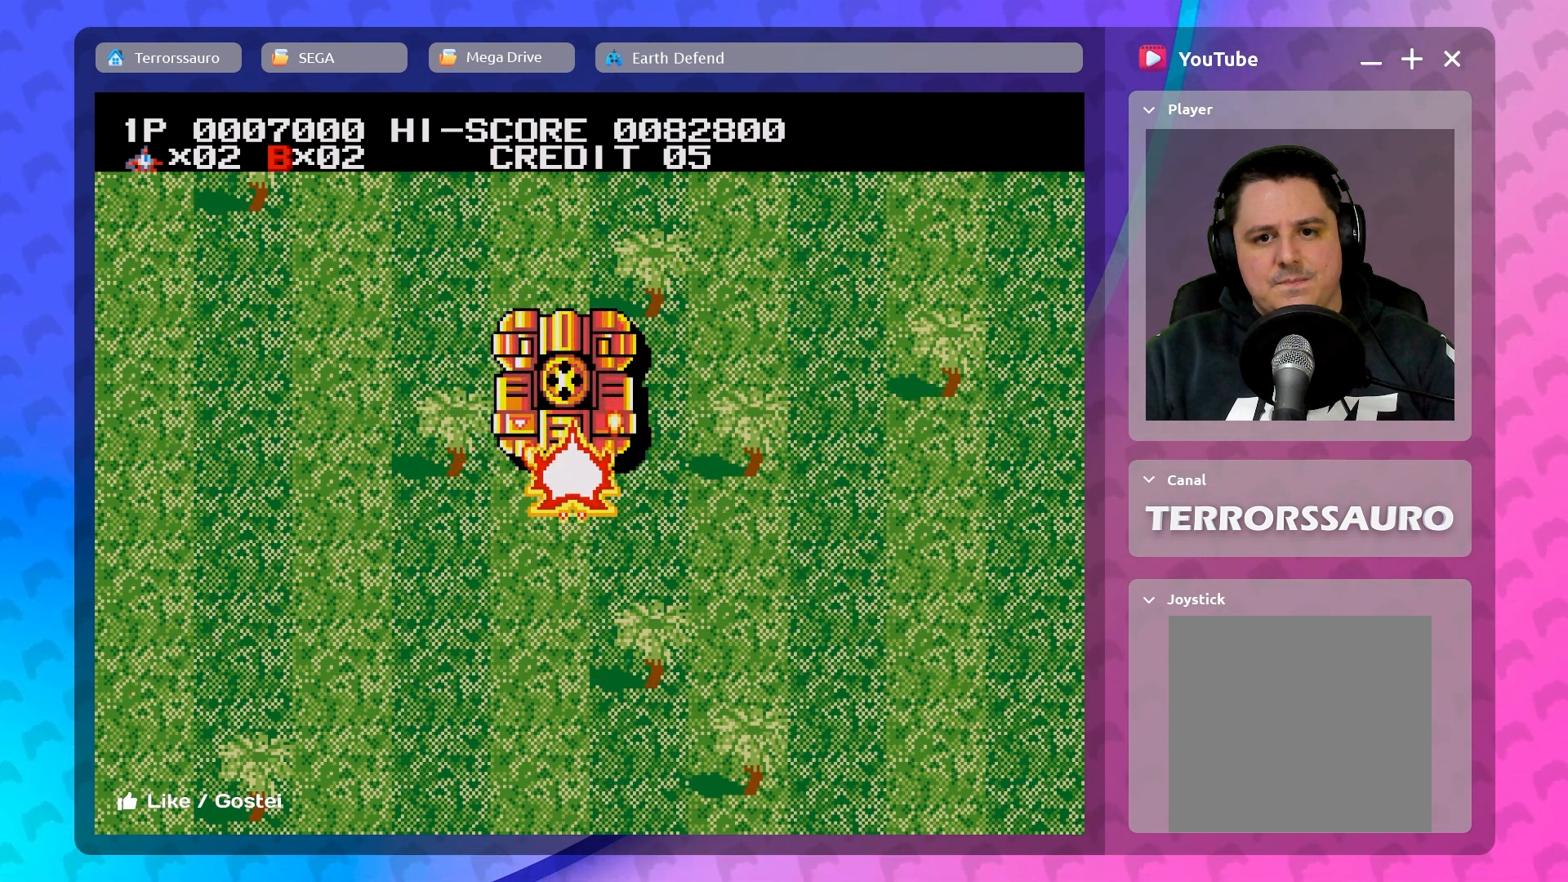
{"buttons": [], "left_stick": "center", "events": []}
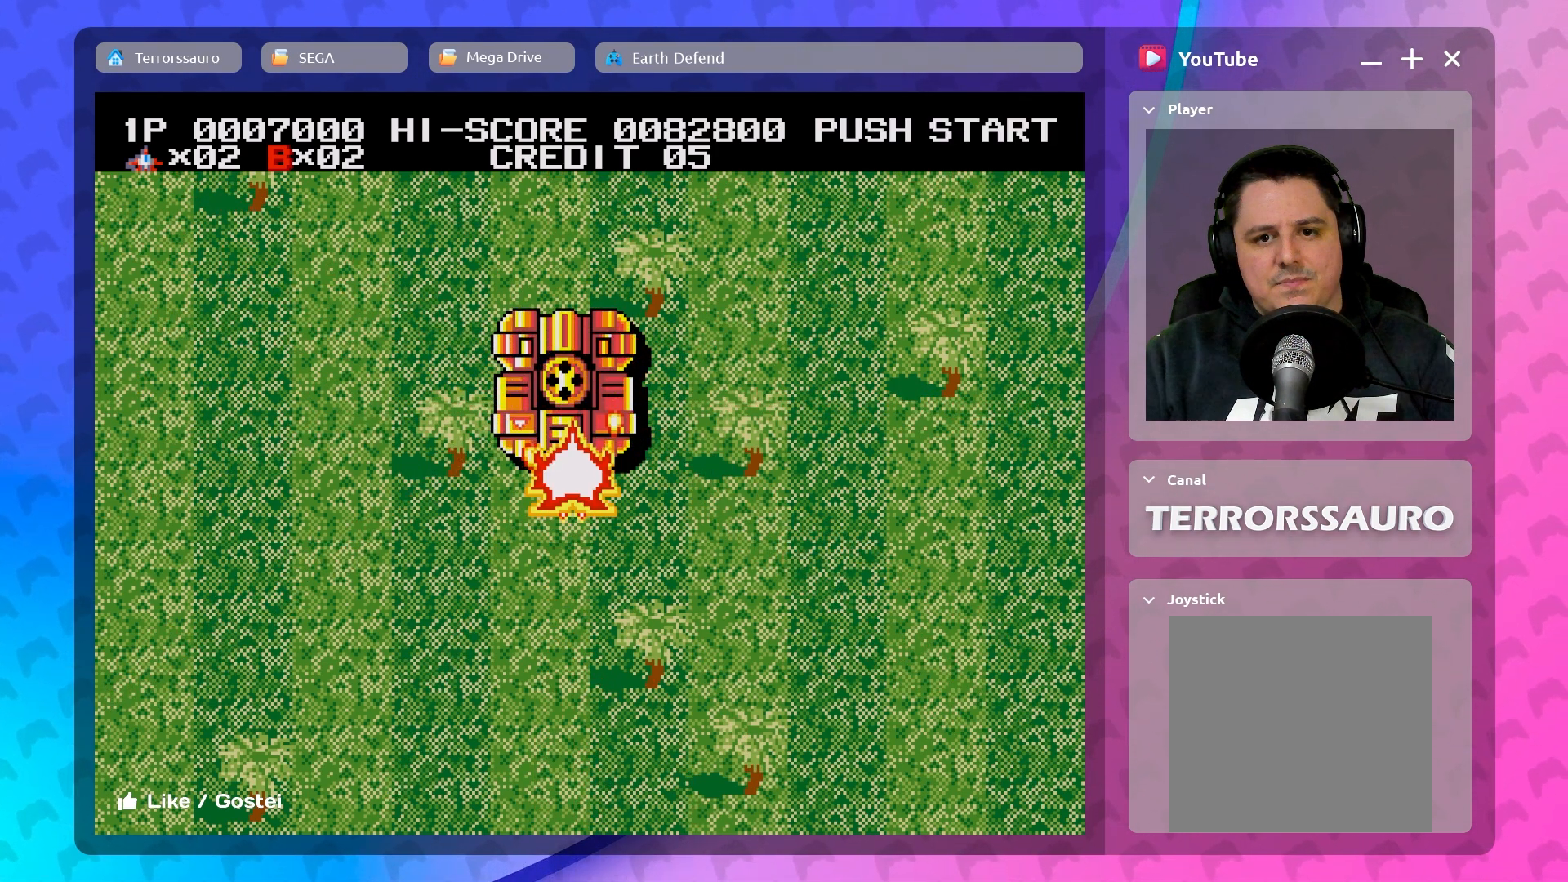
{"buttons": [], "left_stick": "center", "events": []}
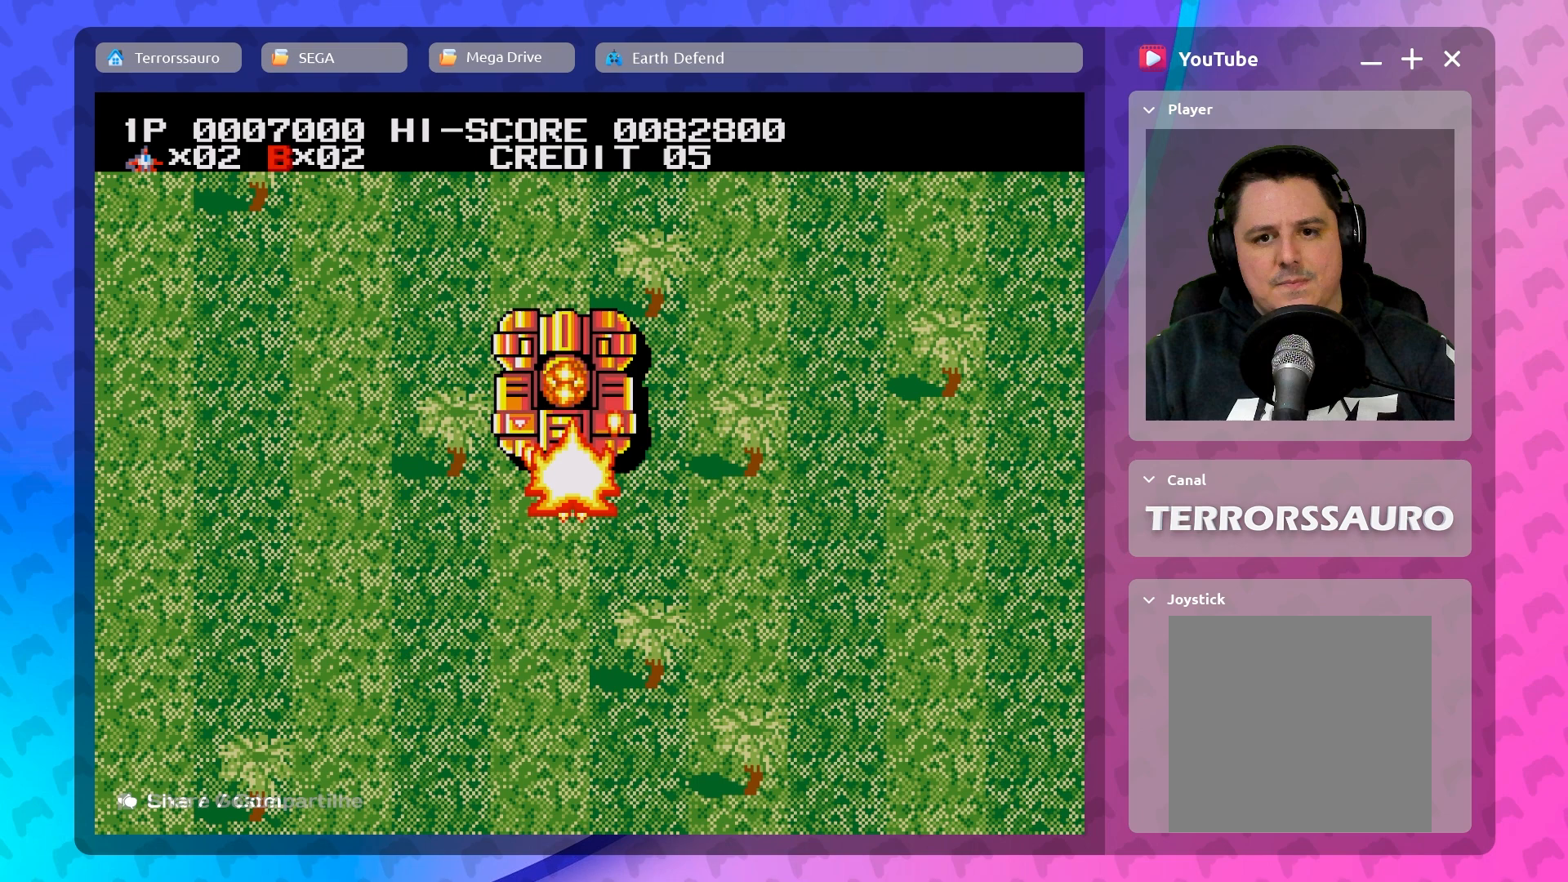
{"buttons": [], "left_stick": "down", "events": [[267, "left_stick", "down"]]}
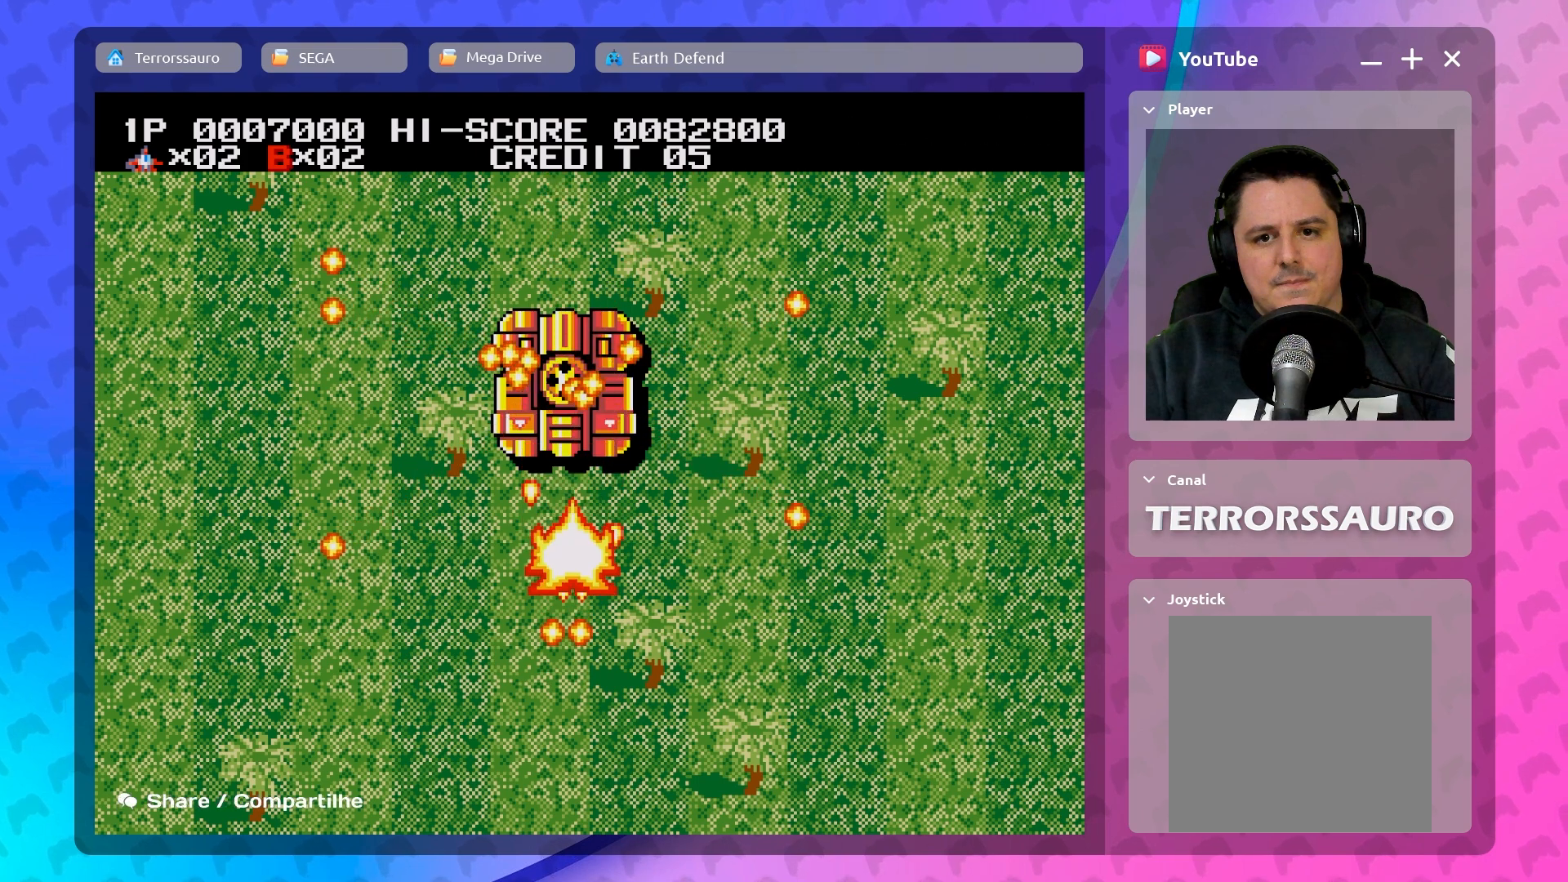
{"buttons": [], "left_stick": "down-left", "events": [[167, "left_stick", "down-right"], [367, "left_stick", "down"], [483, "left_stick", "down-left"]]}
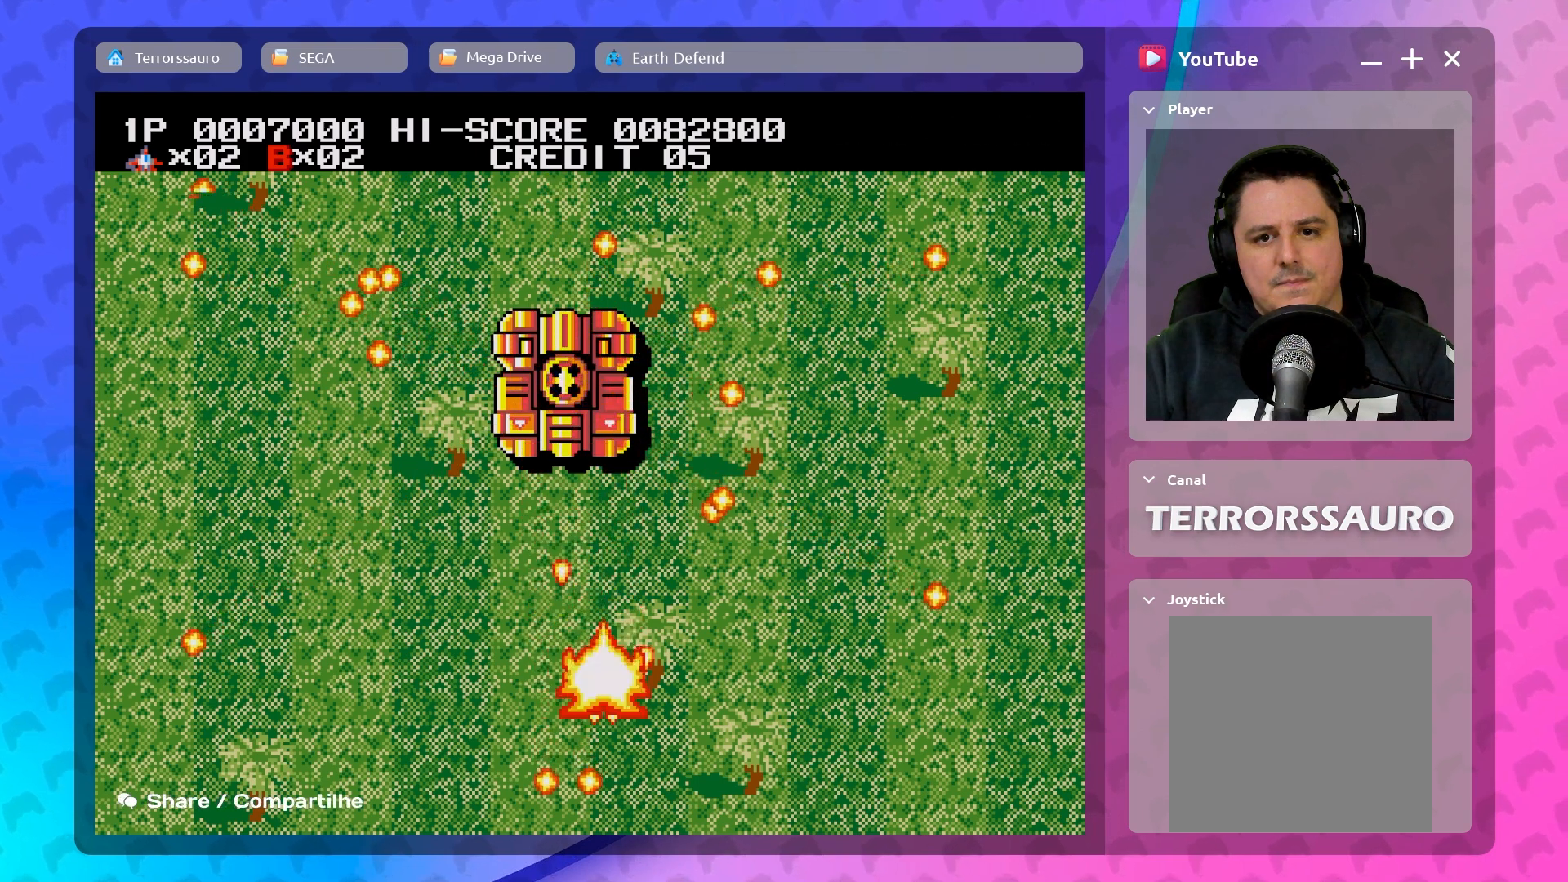
{"buttons": [], "left_stick": "center", "events": [[283, "left_stick", "center"]]}
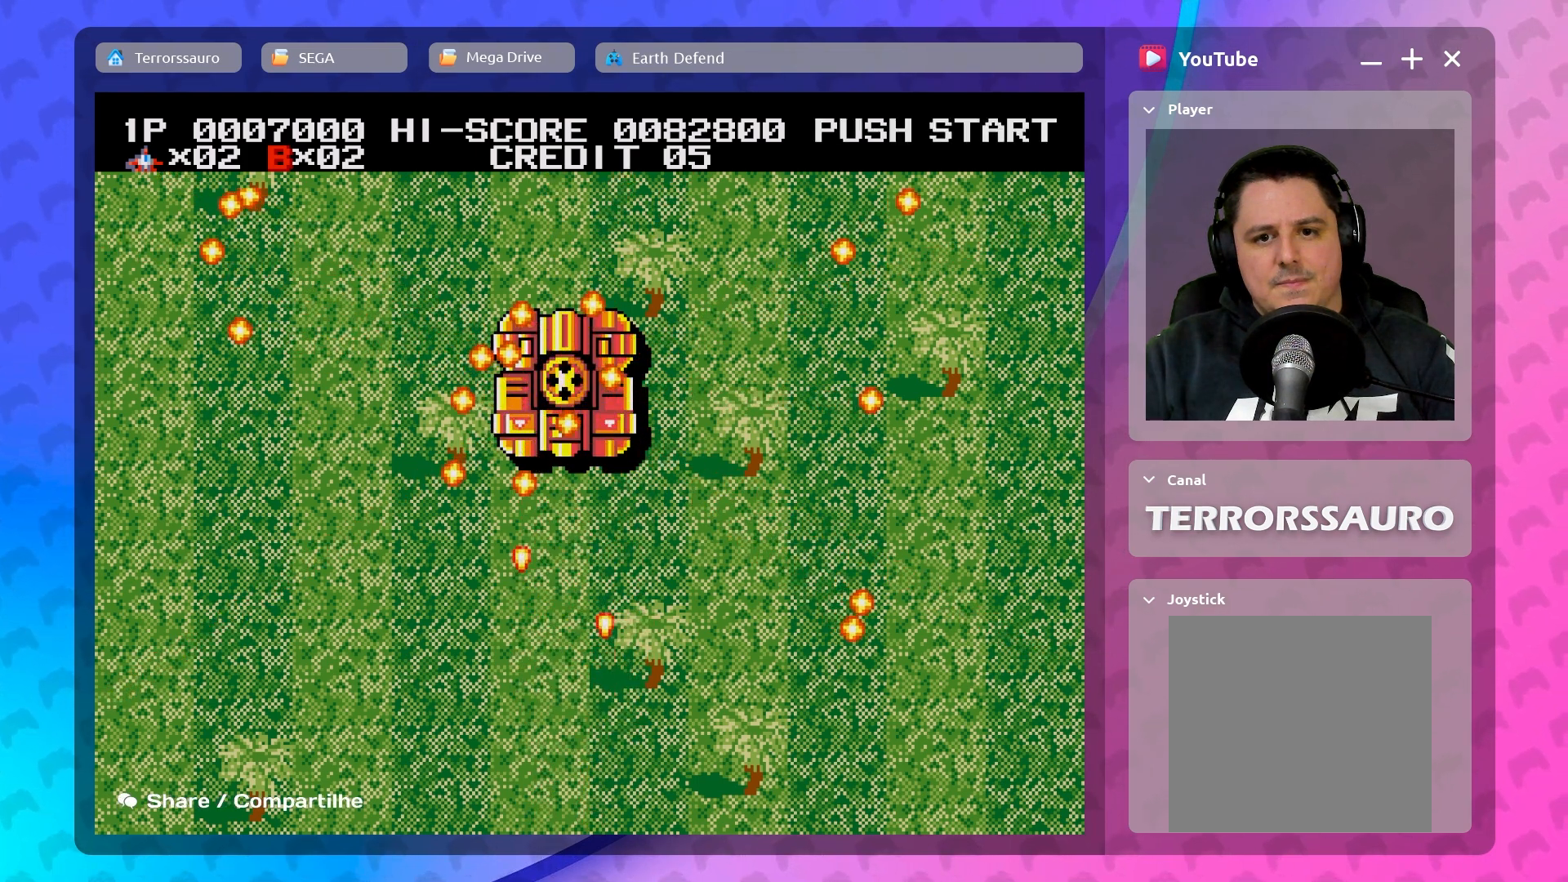
{"buttons": [], "left_stick": "down-right", "events": [[200, "left_stick", "down-right"]]}
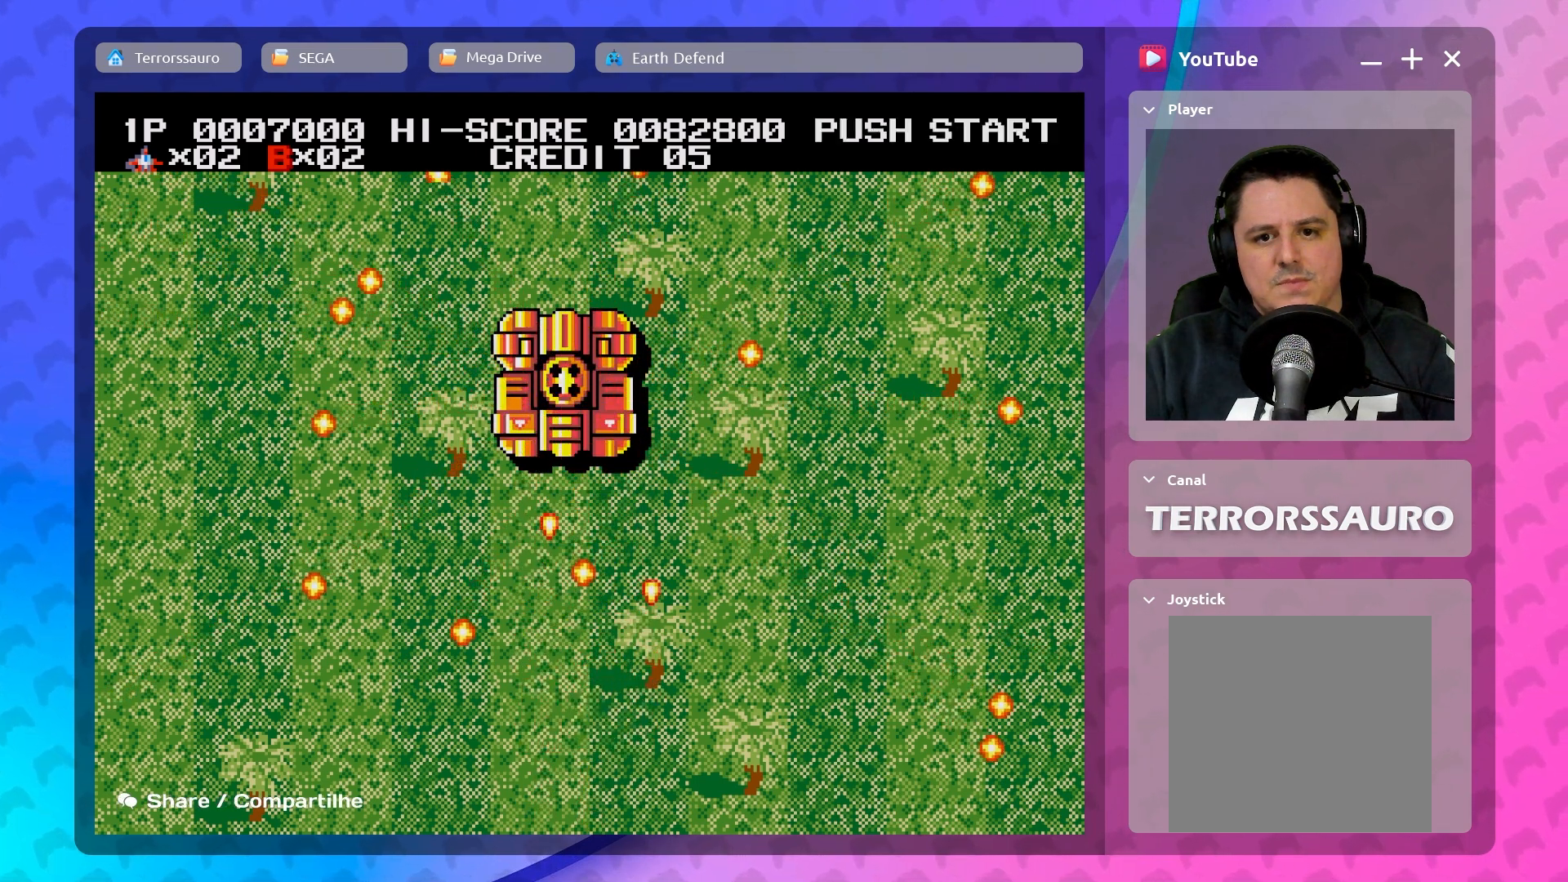
{"buttons": [], "left_stick": "left", "events": [[350, "left_stick", "center"], [400, "left_stick", "left"]]}
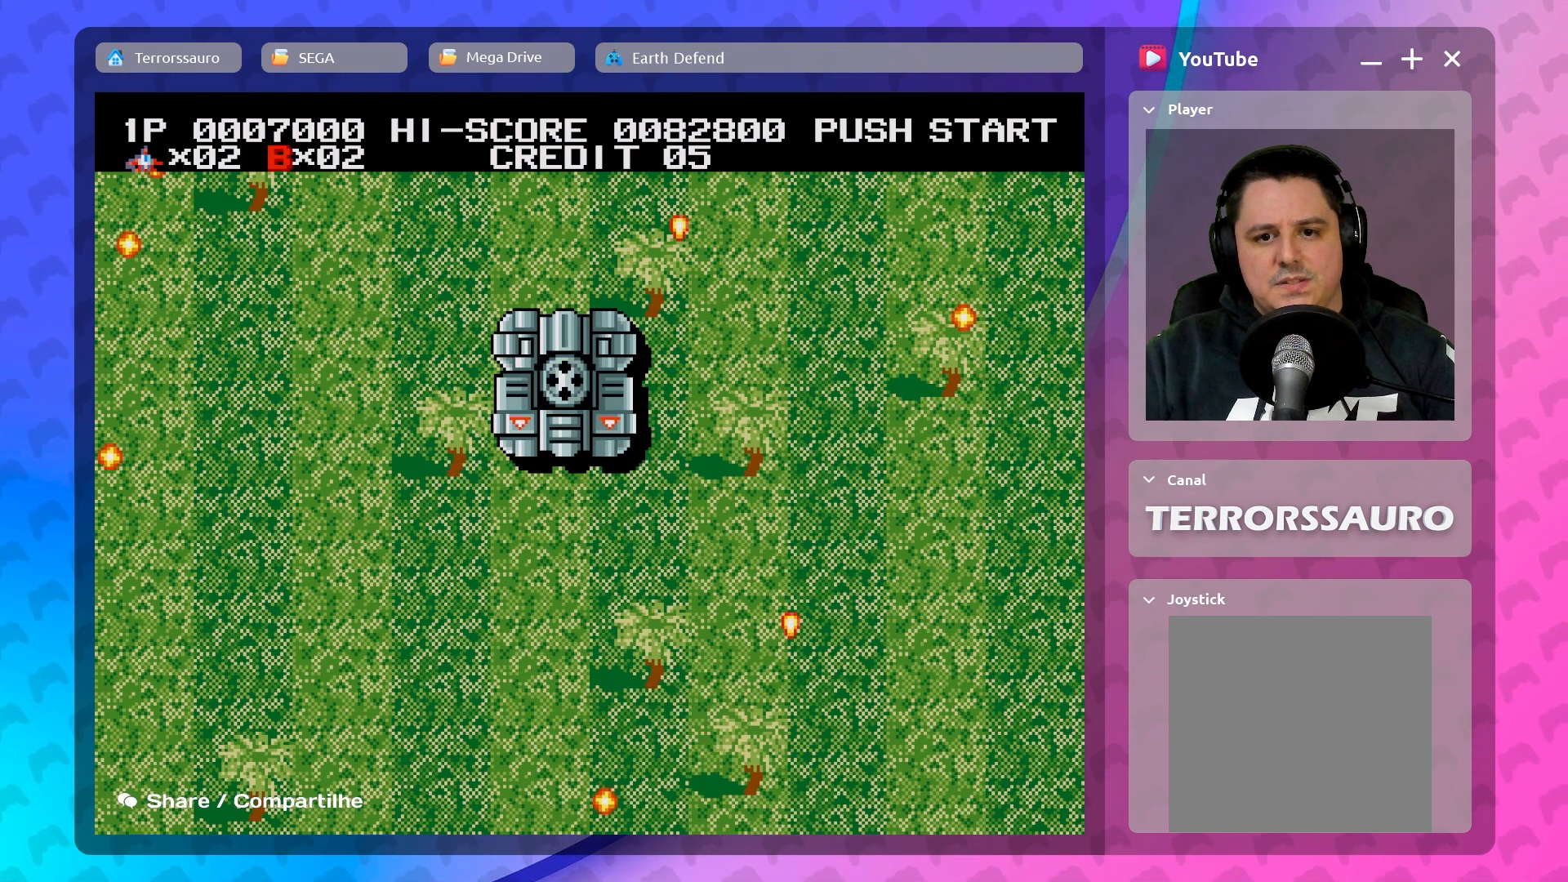
{"buttons": [], "left_stick": "center", "events": [[67, "left_stick", "up-left"], [367, "left_stick", "down-left"], [467, "left_stick", "center"]]}
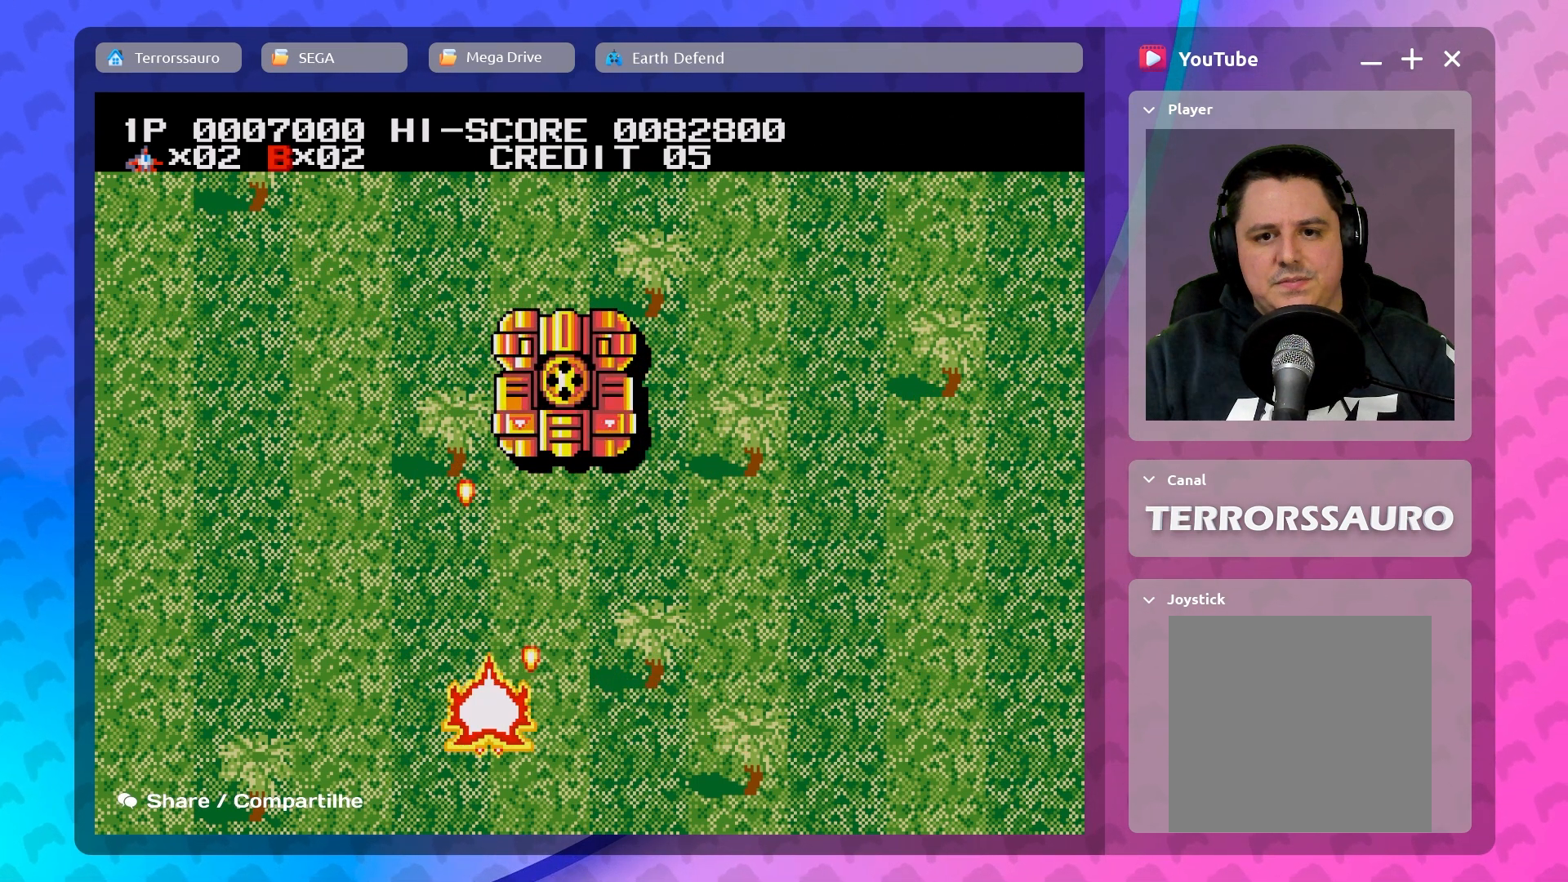
{"buttons": [], "left_stick": "center", "events": [[67, "left_stick", "down-right"], [350, "left_stick", "center"]]}
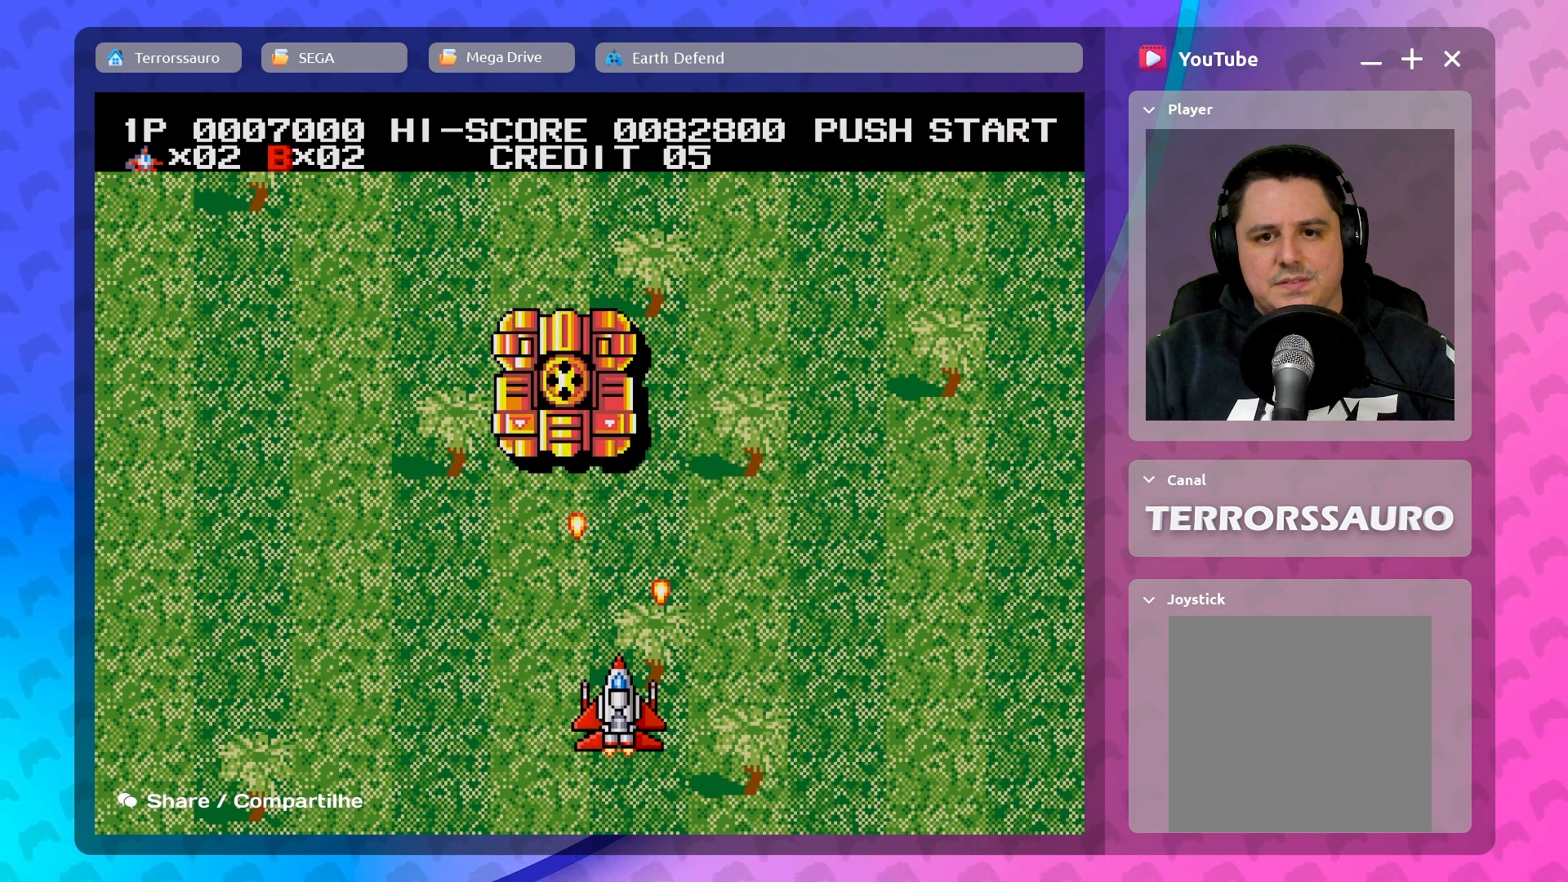
{"buttons": [], "left_stick": "left", "events": [[150, "left_stick", "down-left"], [283, "left_stick", "center"], [483, "left_stick", "left"]]}
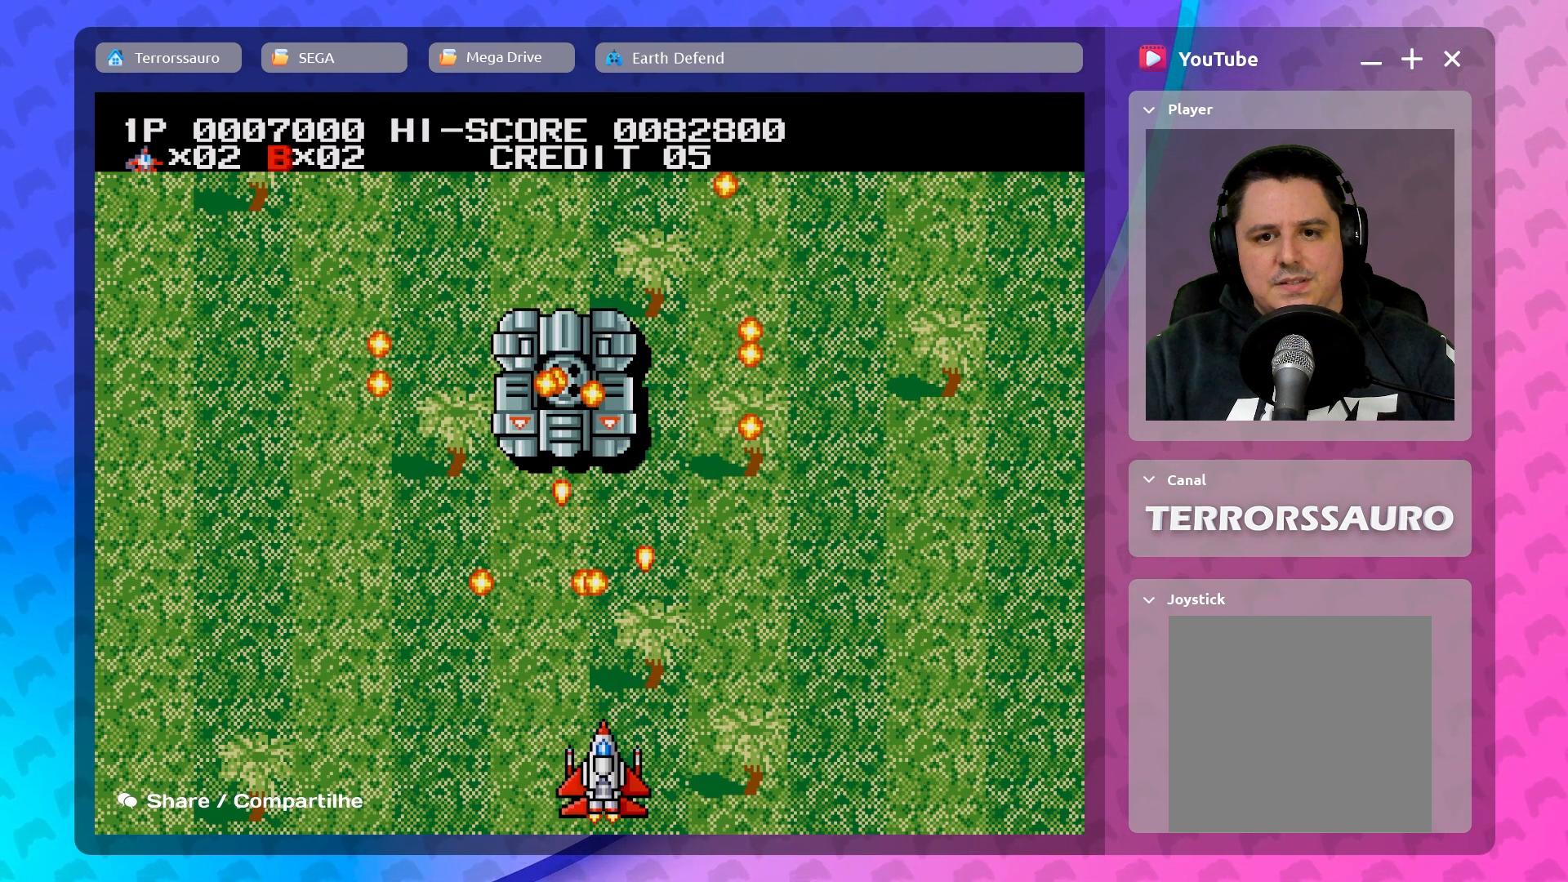
{"buttons": [], "left_stick": "center", "events": [[233, "left_stick", "center"]]}
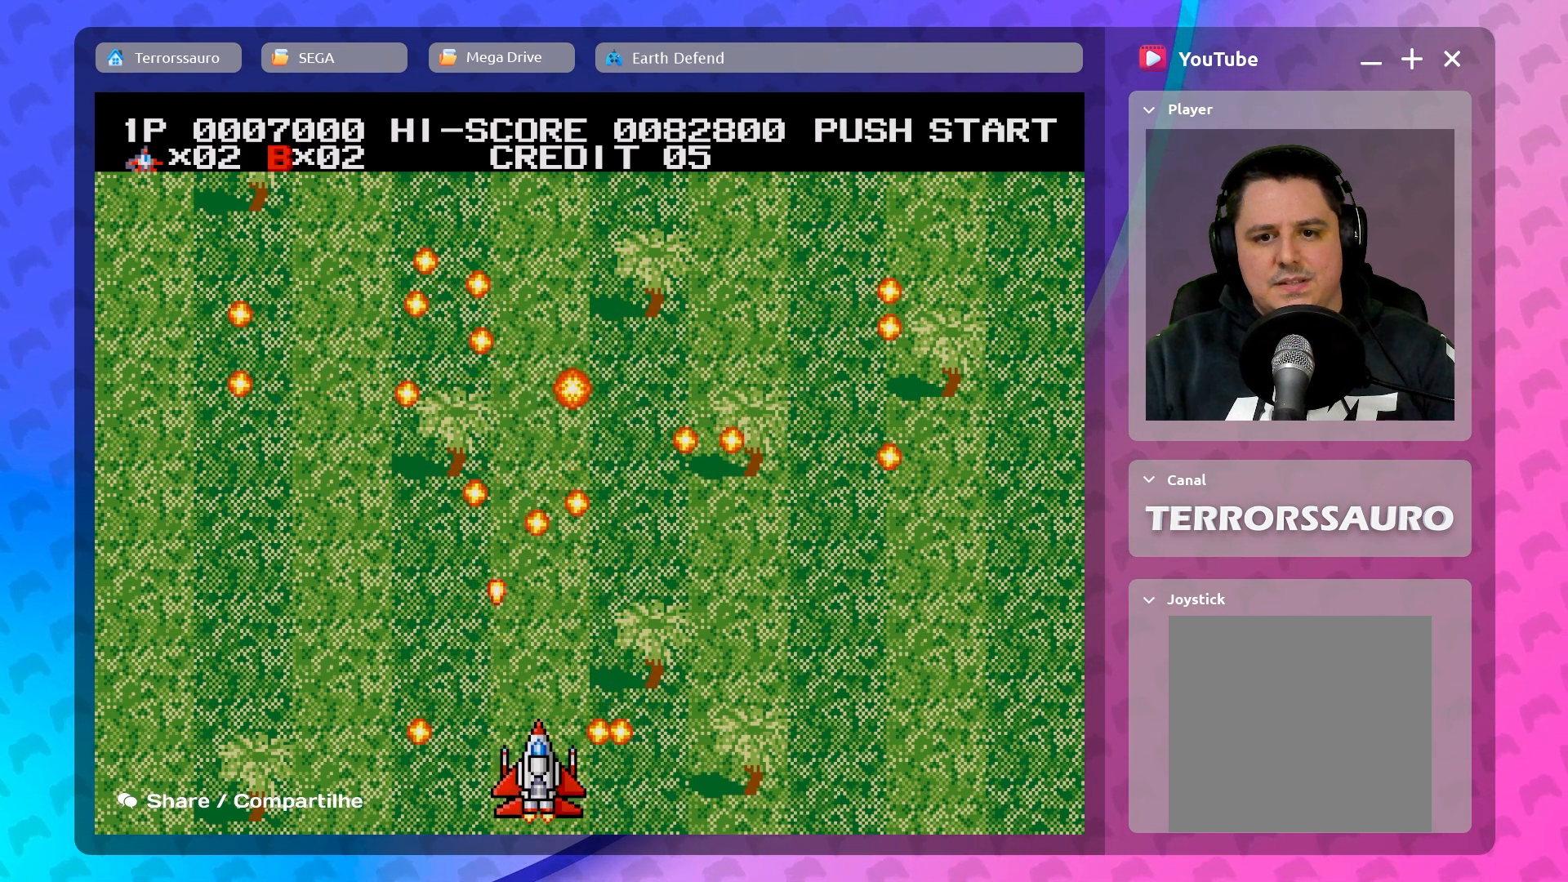
{"buttons": [], "left_stick": "right", "events": [[333, "left_stick", "right"]]}
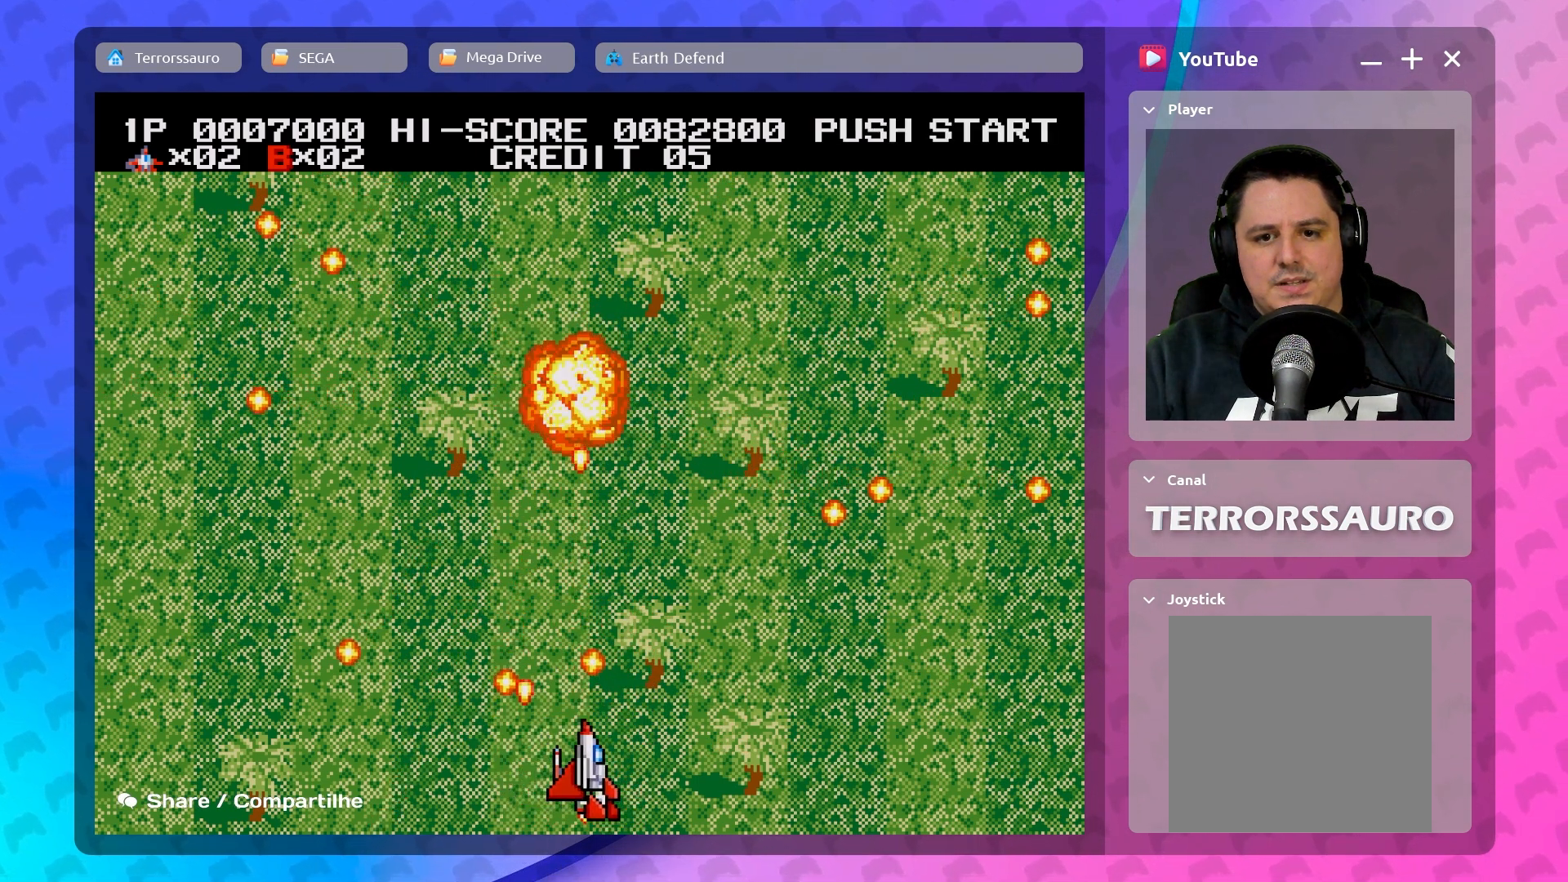
{"buttons": [], "left_stick": "right", "events": []}
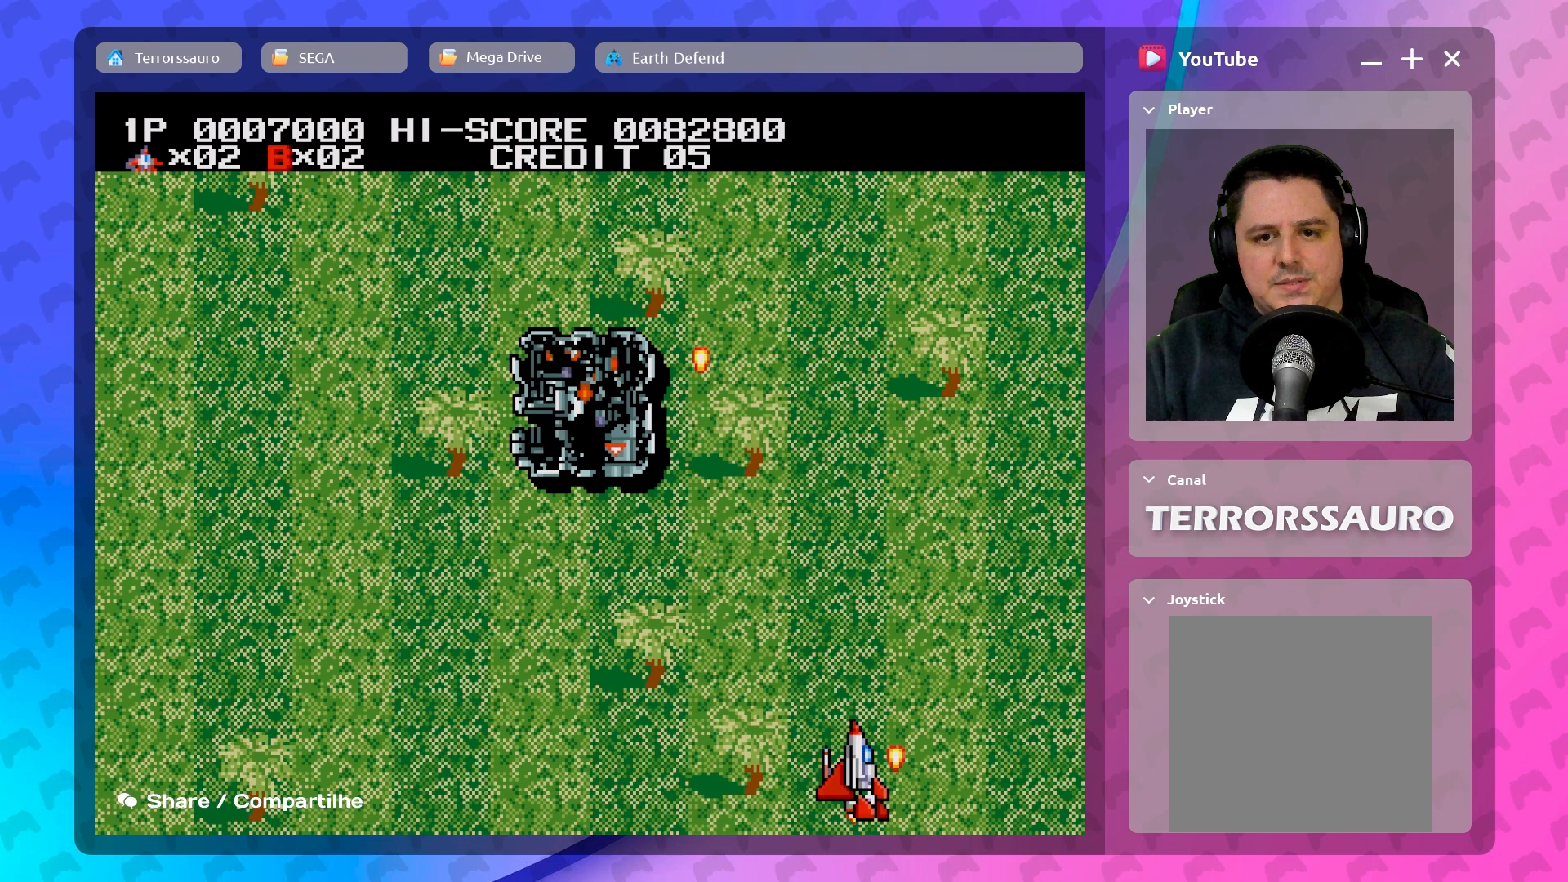
{"buttons": [], "left_stick": "left", "events": [[33, "left_stick", "up-left"], [117, "left_stick", "left"]]}
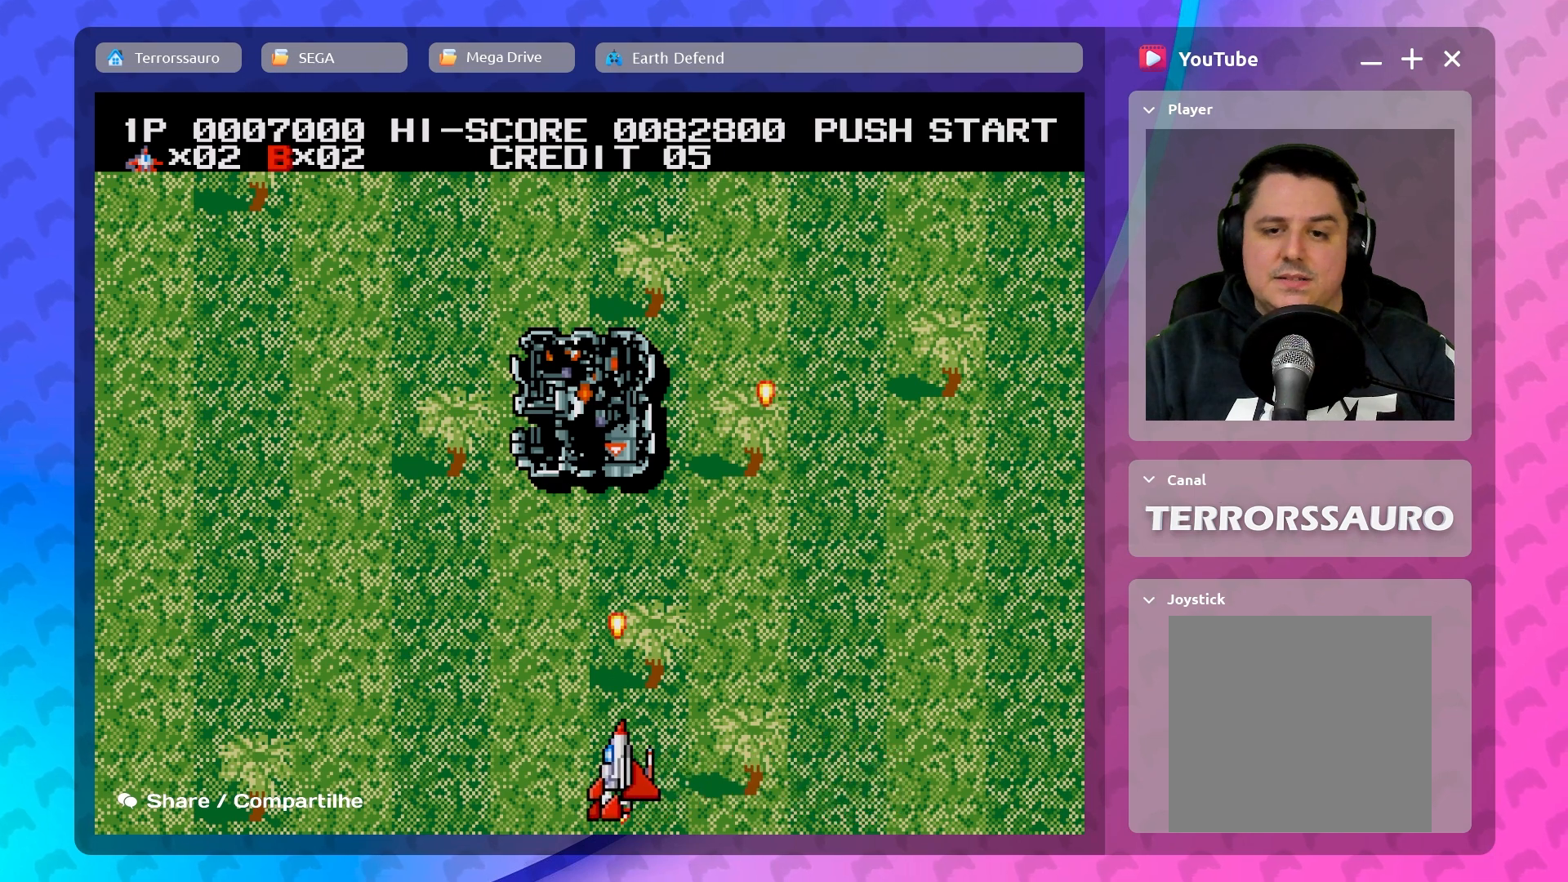
{"buttons": [], "left_stick": "center", "events": [[117, "left_stick", "right"], [250, "left_stick", "center"]]}
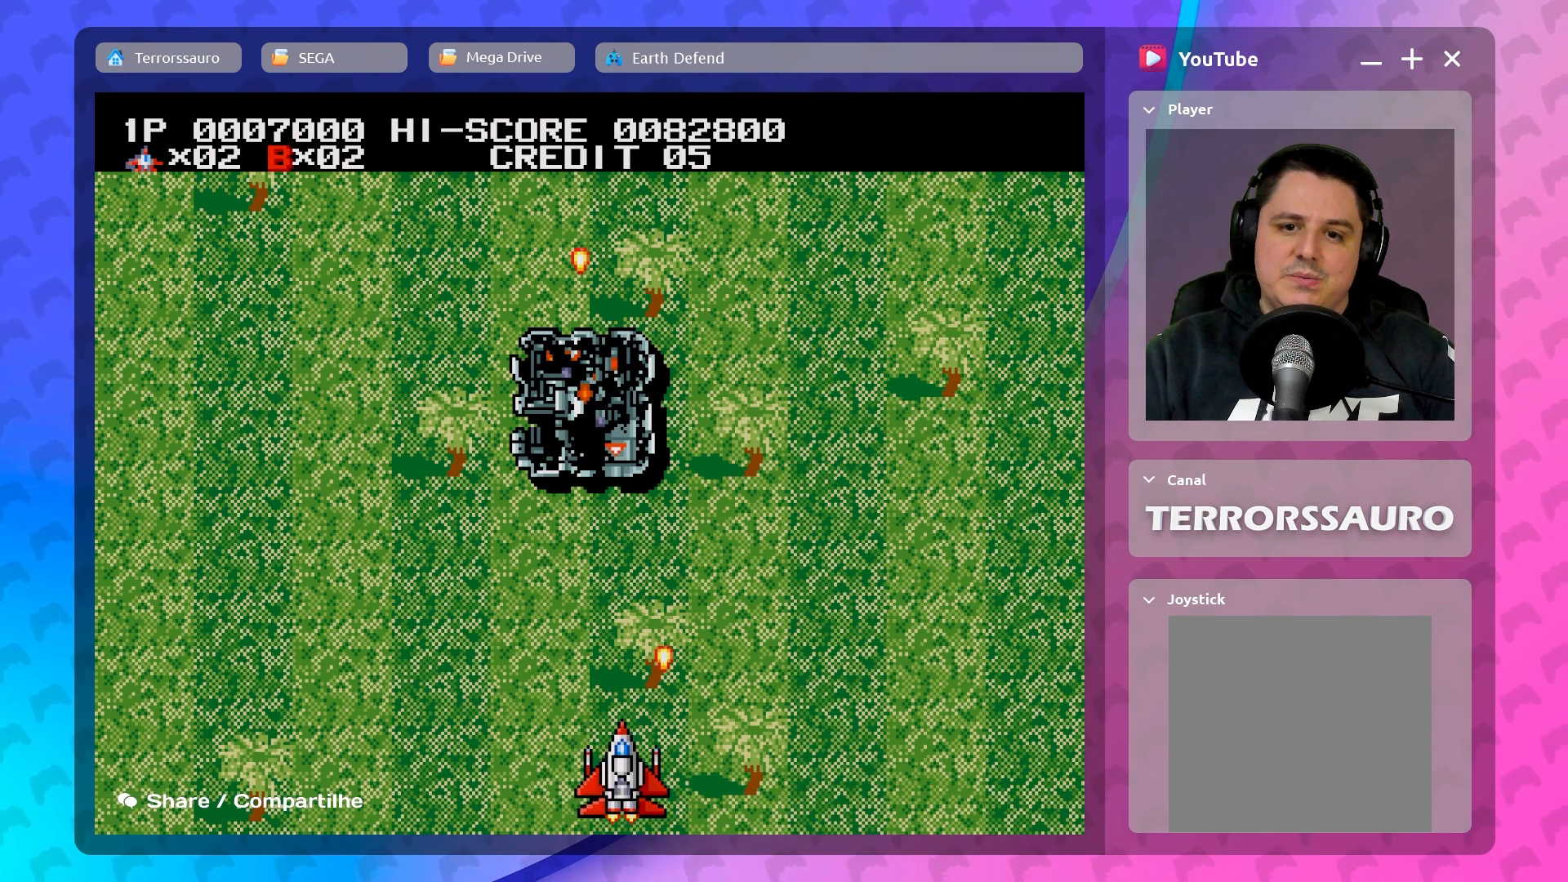
{"buttons": [], "left_stick": "center", "events": [[150, "left_stick", "left"], [333, "left_stick", "center"]]}
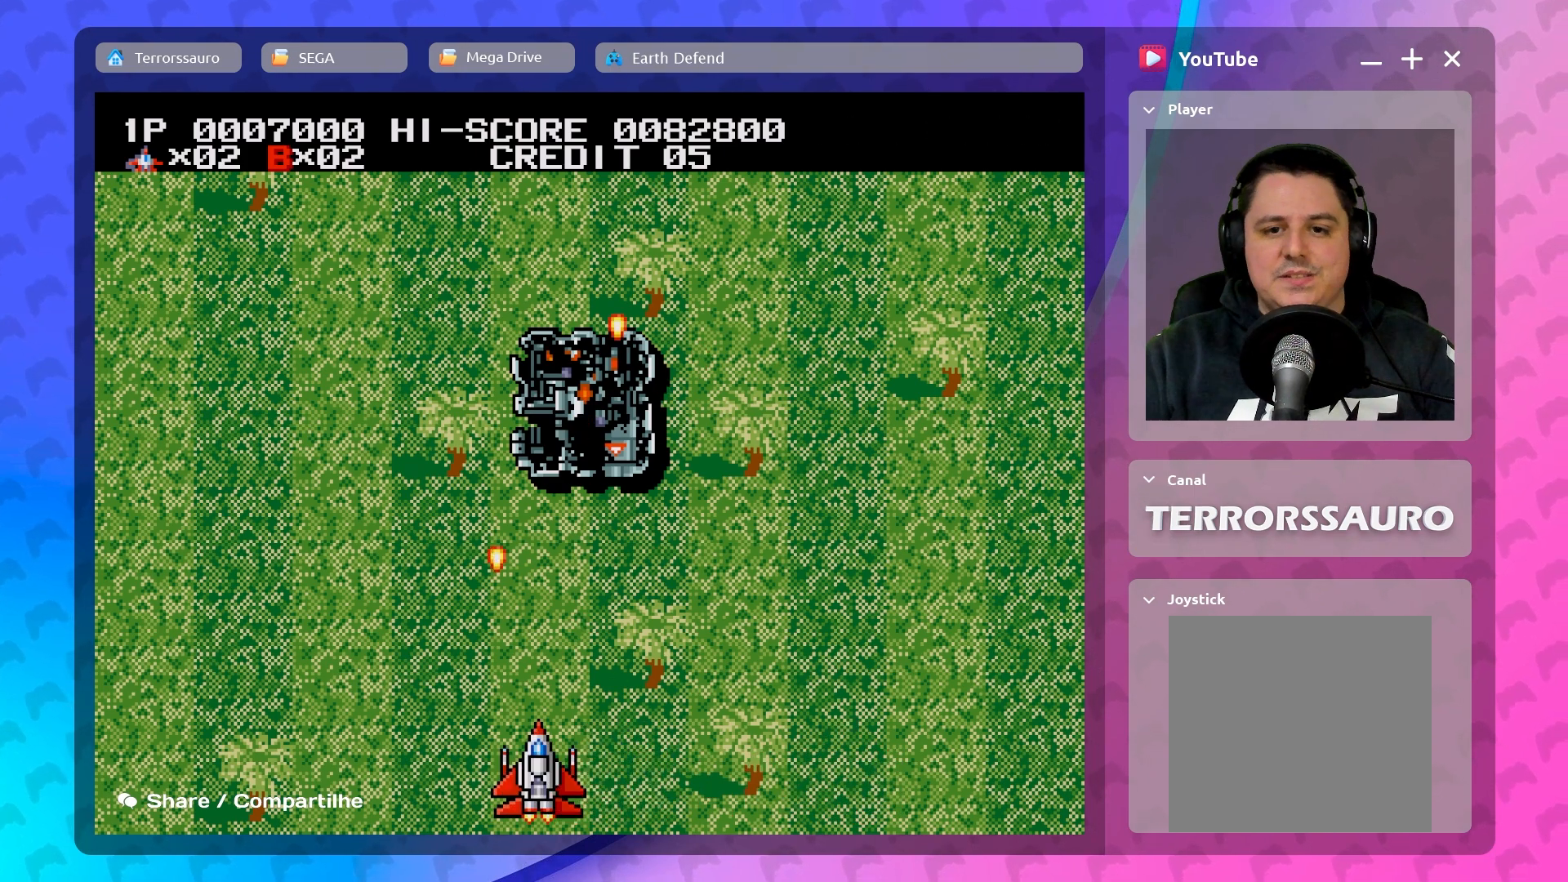
{"buttons": [], "left_stick": "up", "events": [[83, "left_stick", "right"], [133, "left_stick", "up-right"], [250, "left_stick", "up"]]}
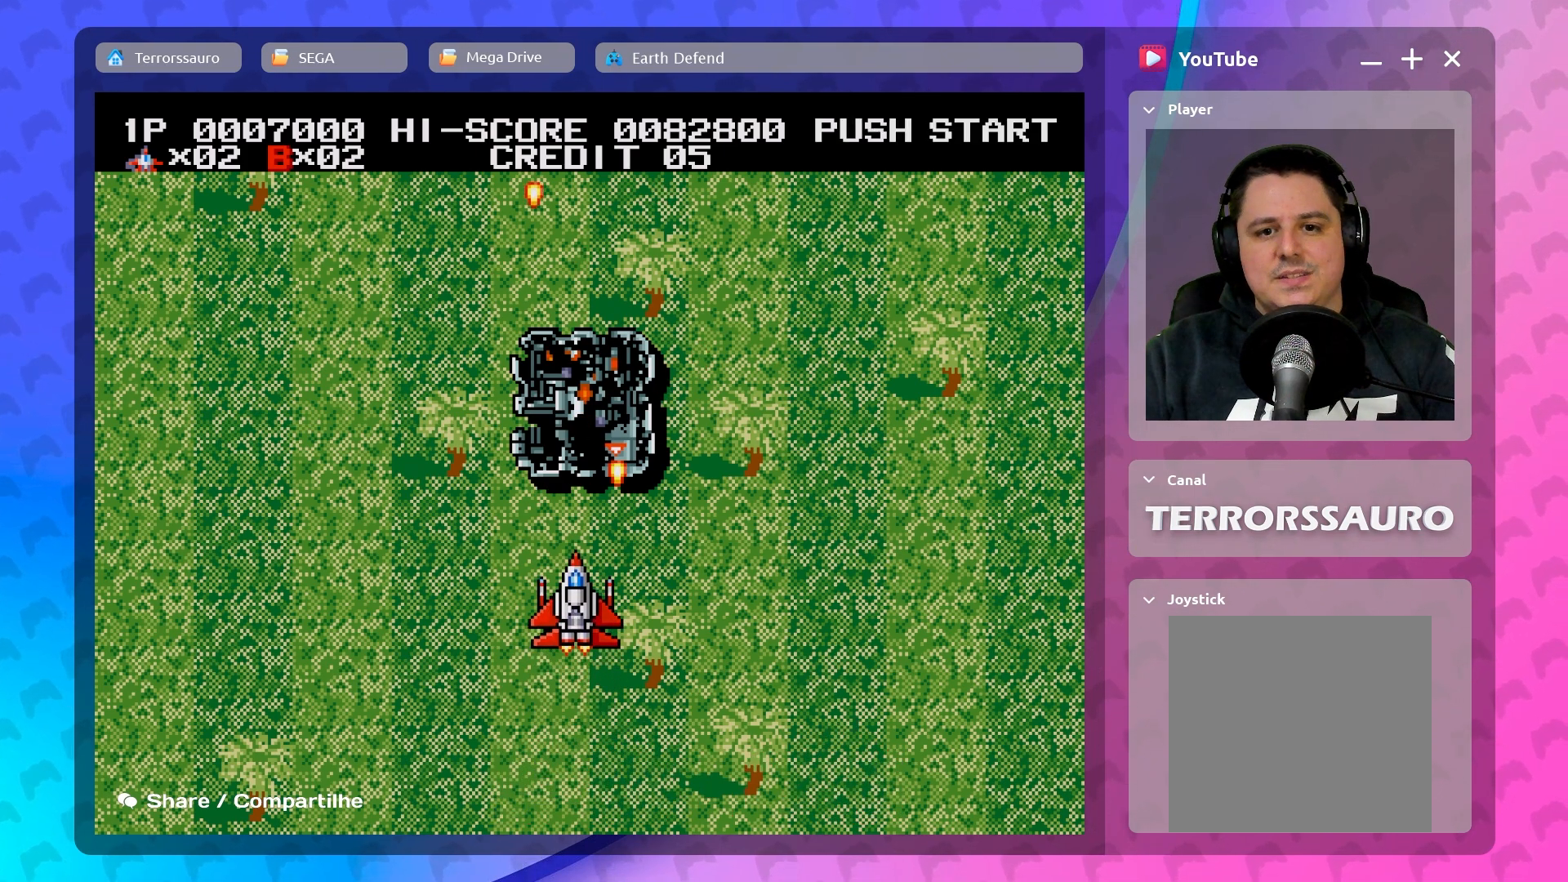
{"buttons": [], "left_stick": "right", "events": [[350, "left_stick", "right"]]}
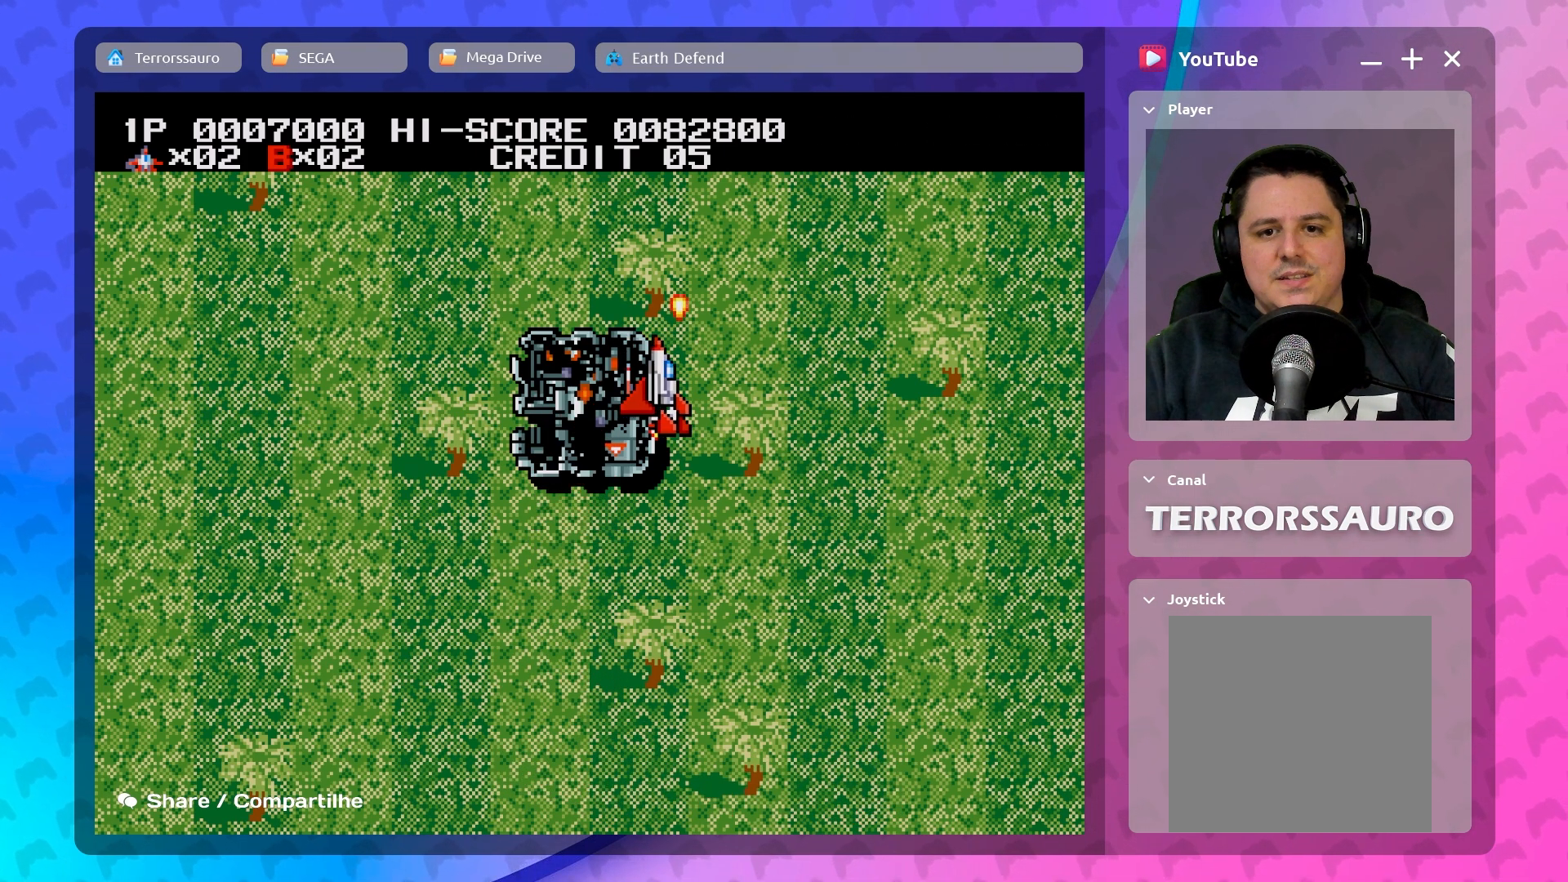
{"buttons": [], "left_stick": "down-left", "events": [[133, "left_stick", "down"], [233, "left_stick", "down-left"]]}
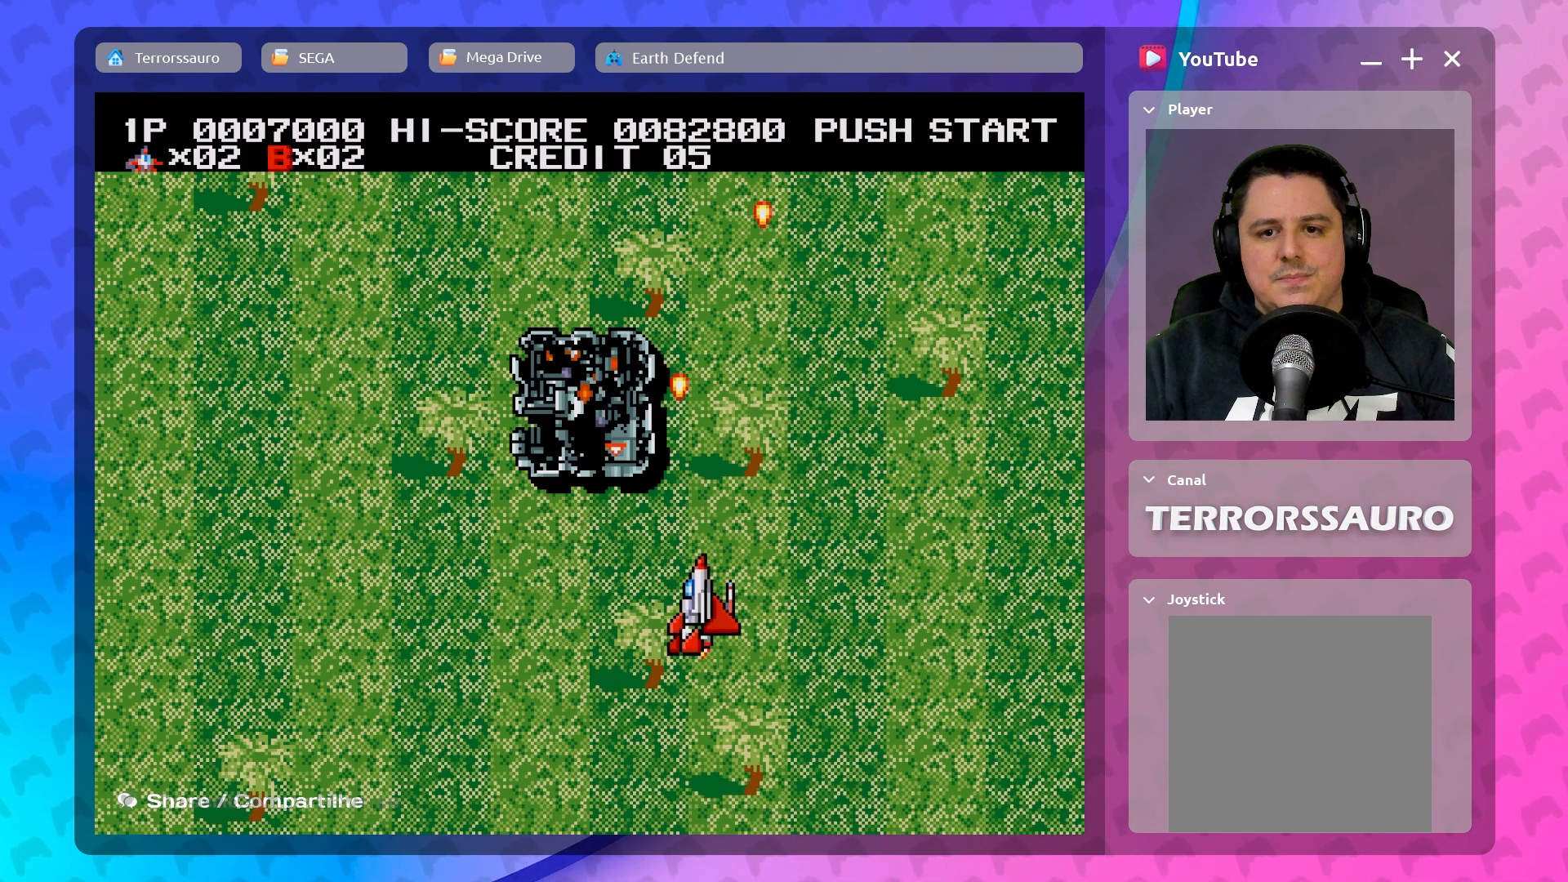
{"buttons": [], "left_stick": "down", "events": [[350, "left_stick", "down"]]}
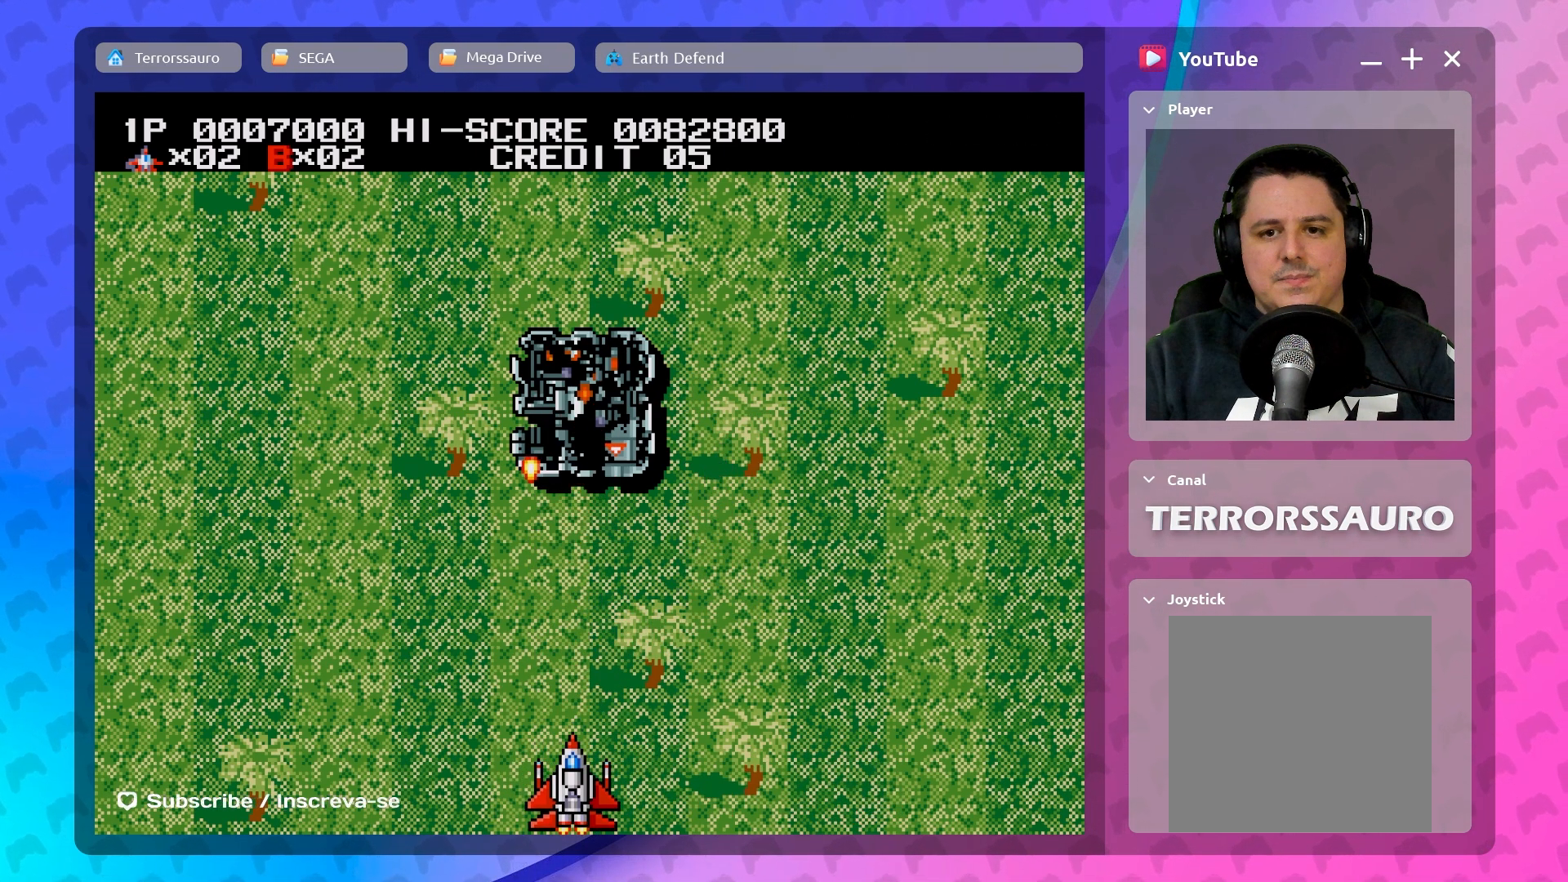
{"buttons": [], "left_stick": "center", "events": [[100, "left_stick", "center"]]}
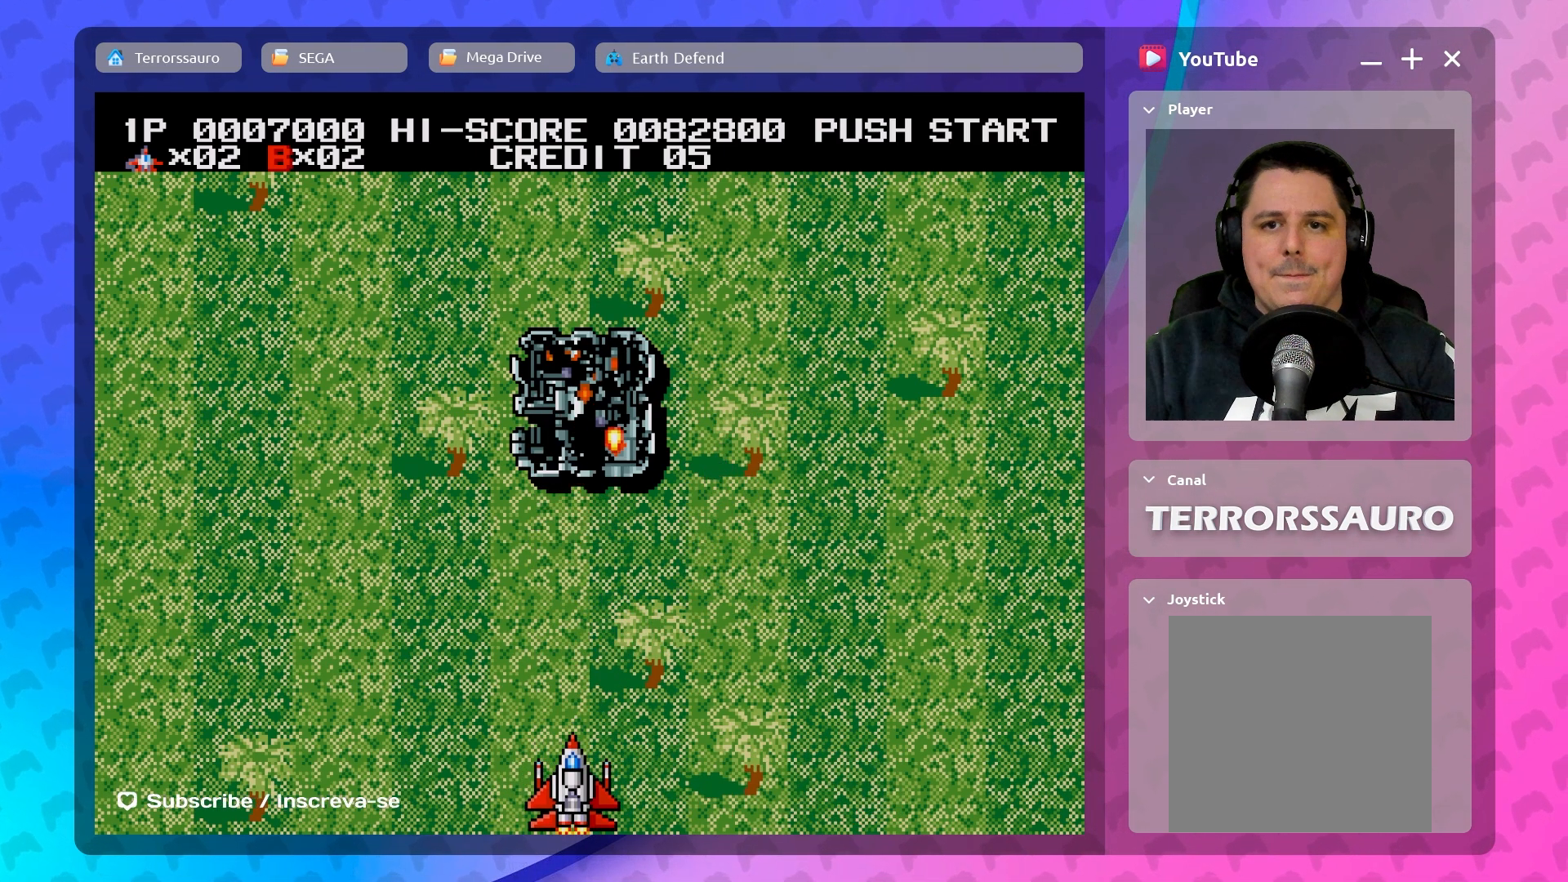
{"buttons": ["A"], "left_stick": "center", "events": [[450, "A", "down"]]}
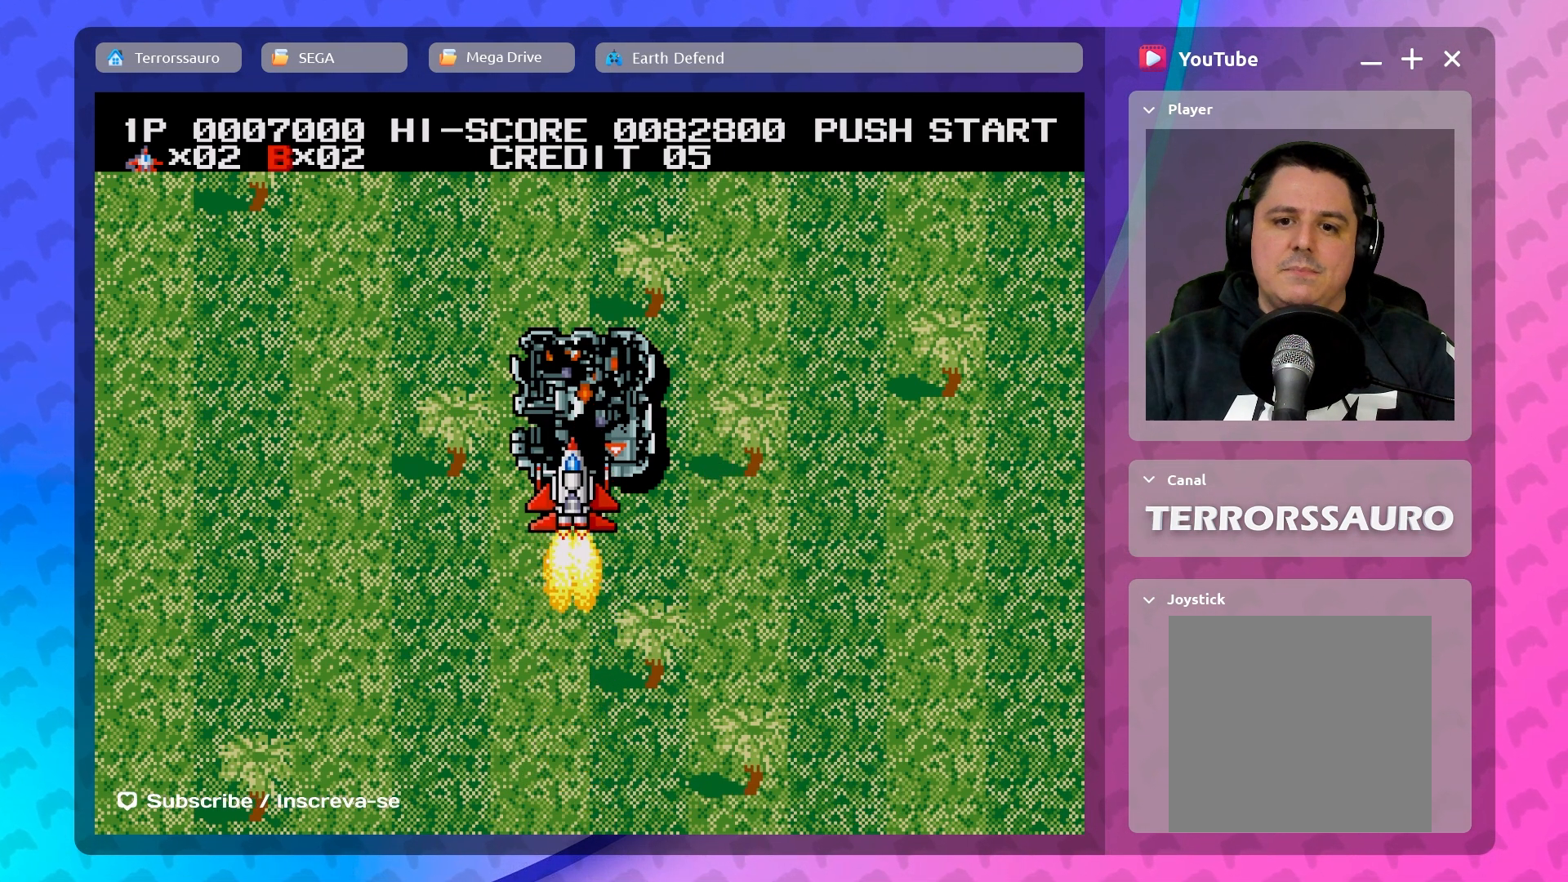
{"buttons": ["A"], "left_stick": "center", "events": []}